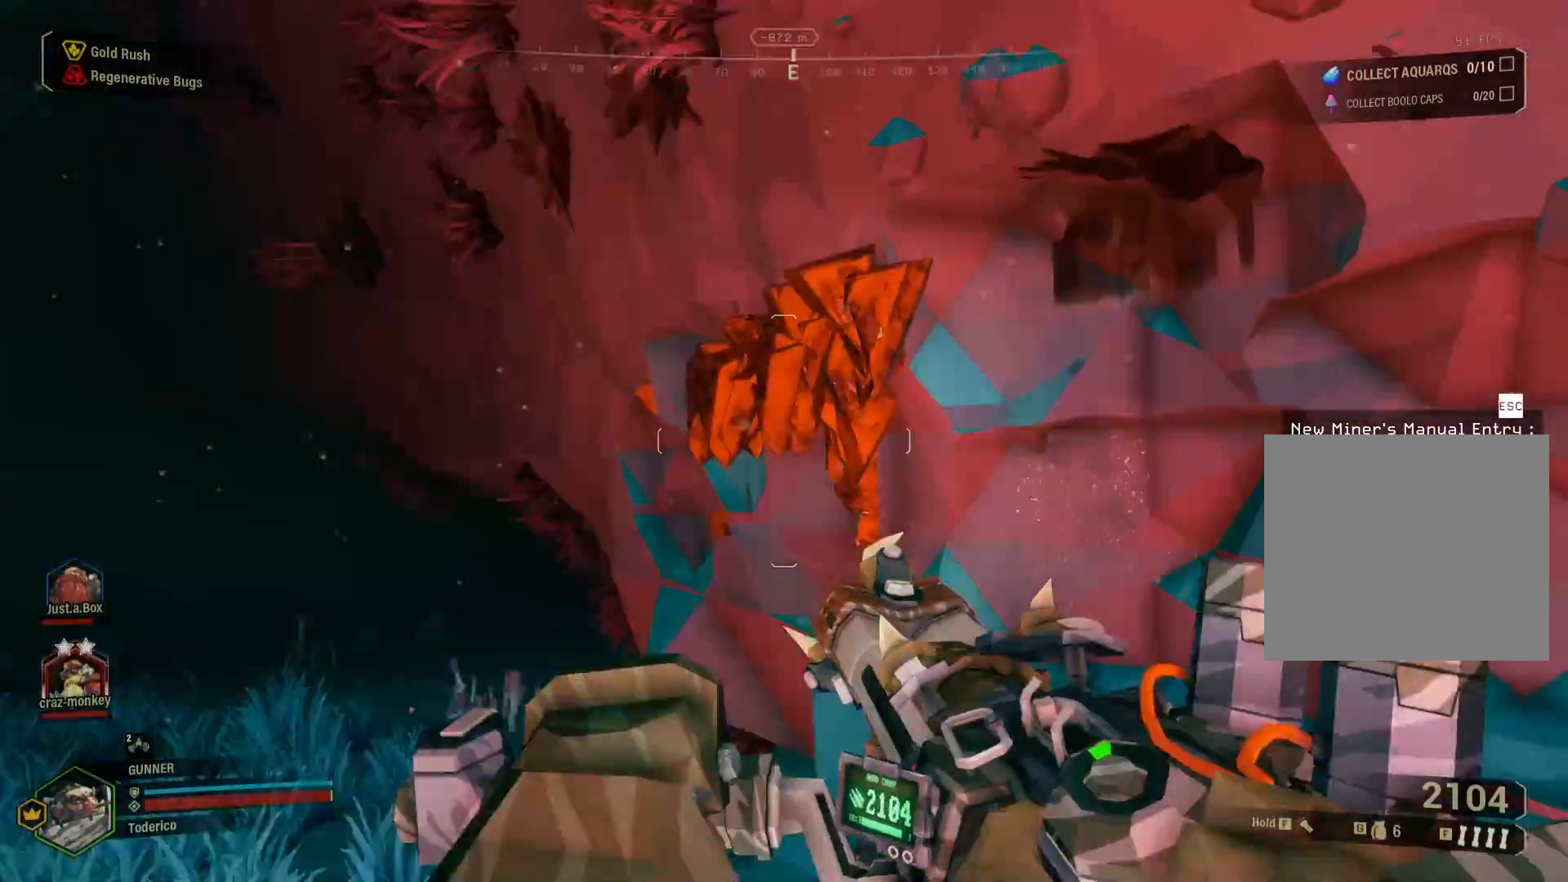
Gameplay with keyboard; each line is a JSON object with the keys held at the frame after it. "events" lists presses ("down") and releases ("up") of "1", "2", "3", "4", "5", "a", "alt", "b", "c", "ctrl", "d", "e", "f", "g", "q", "r", "s", "shift", "space", "t", "tab", "v", "w", "x" and "z" between this image and that frame as [ms after this image, input, new state], when the widget could be followed in between. No other keys are recorded. Mouse input is not recorded.
{"keys": [], "events": [[17, "shift", "down"], [133, "a", "up"], [167, "shift", "up"], [217, "a", "down"], [417, "a", "up"], [500, "w", "up"]]}
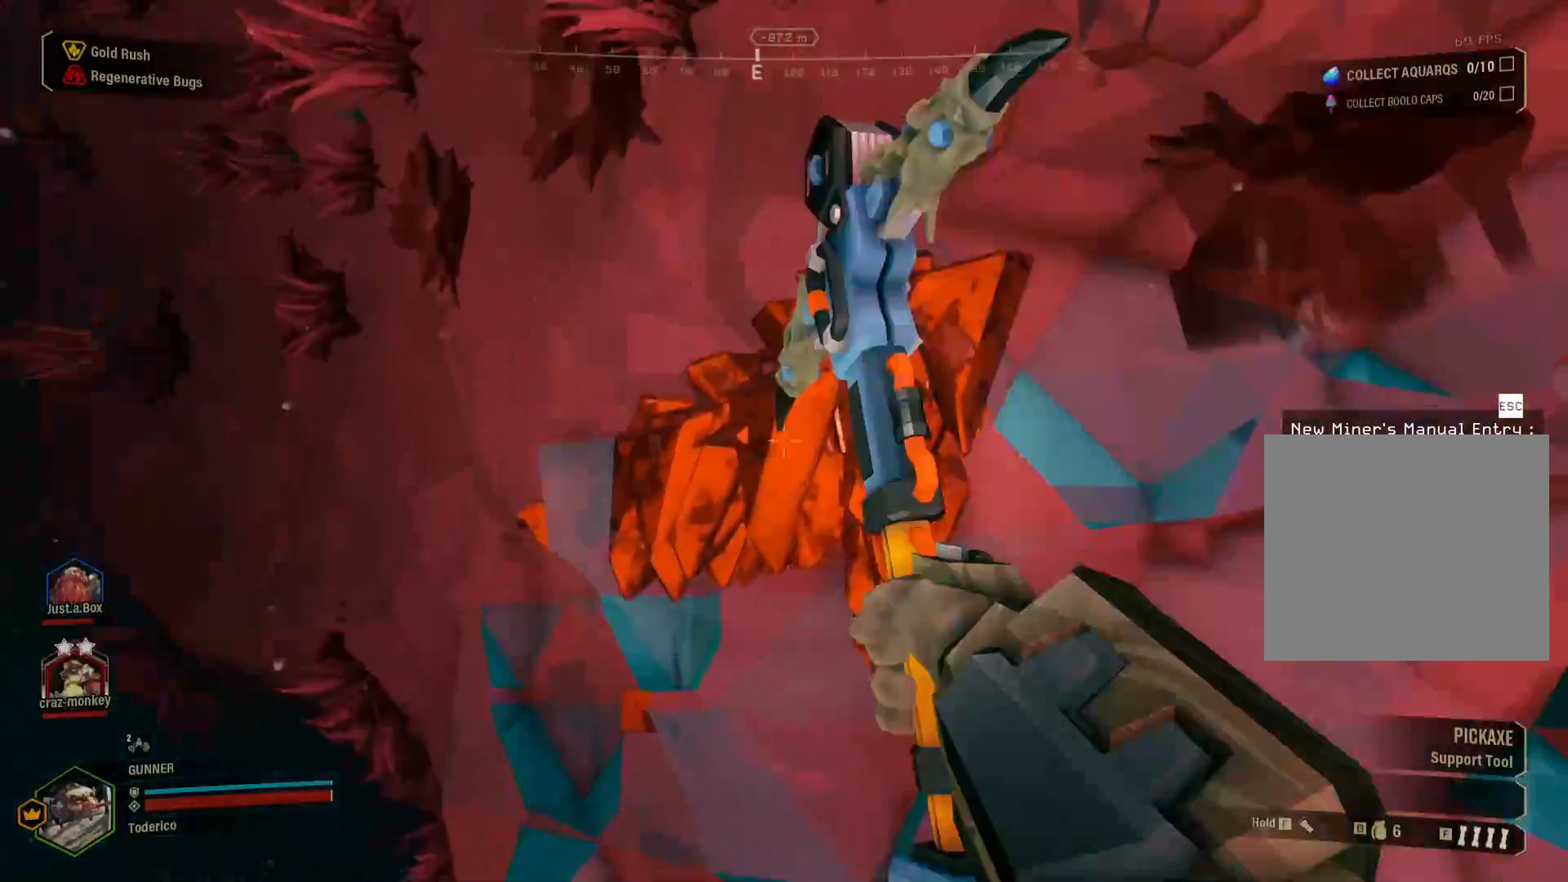
{"keys": ["a"], "events": [[350, "a", "down"]]}
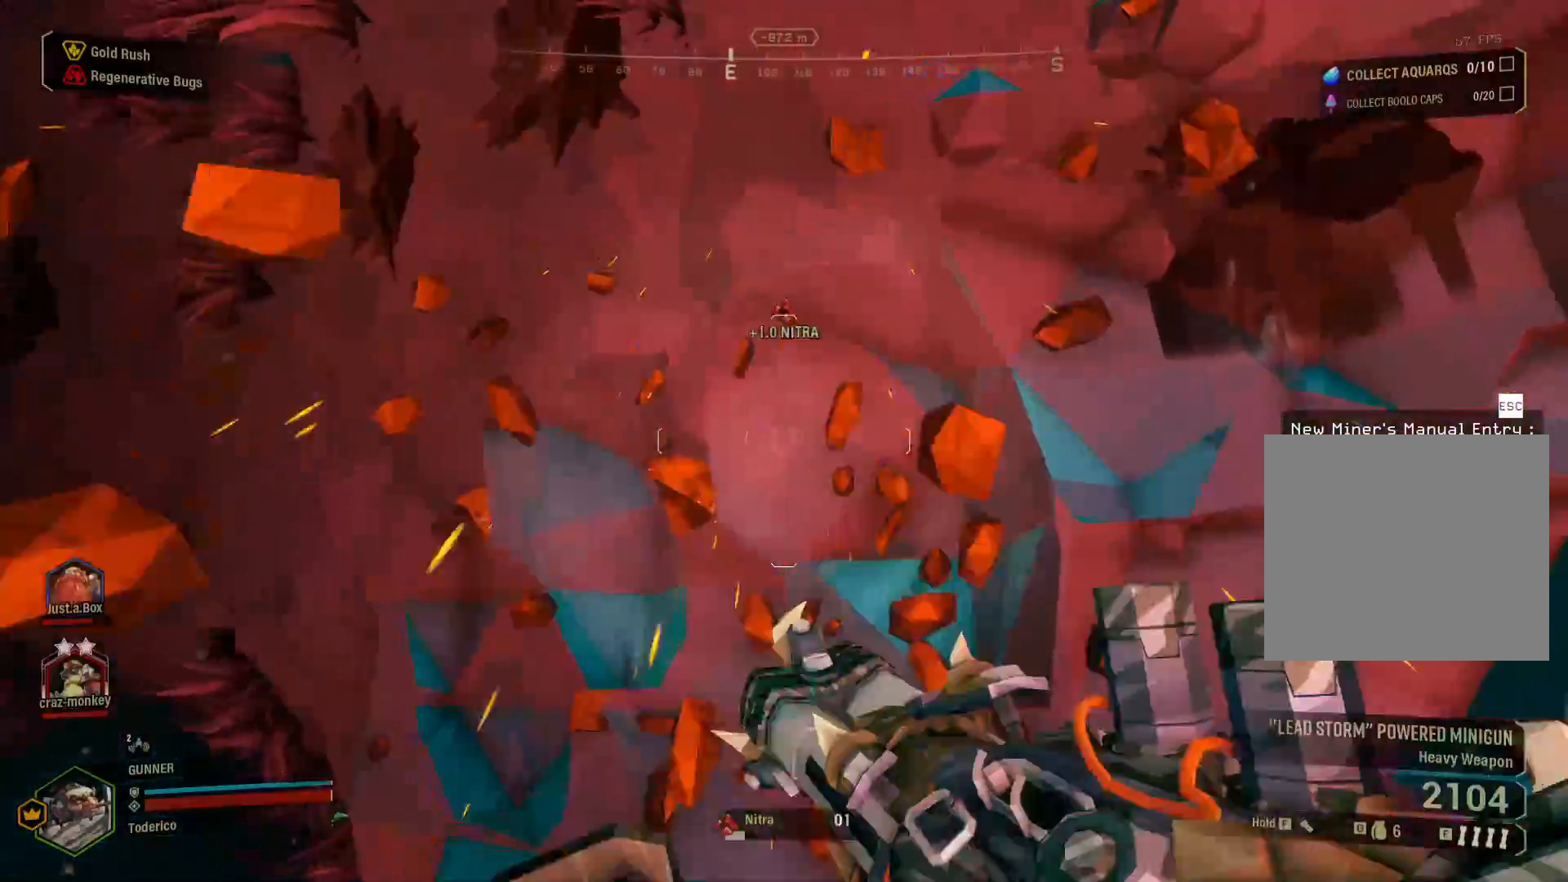
{"keys": ["shift", "w"]}
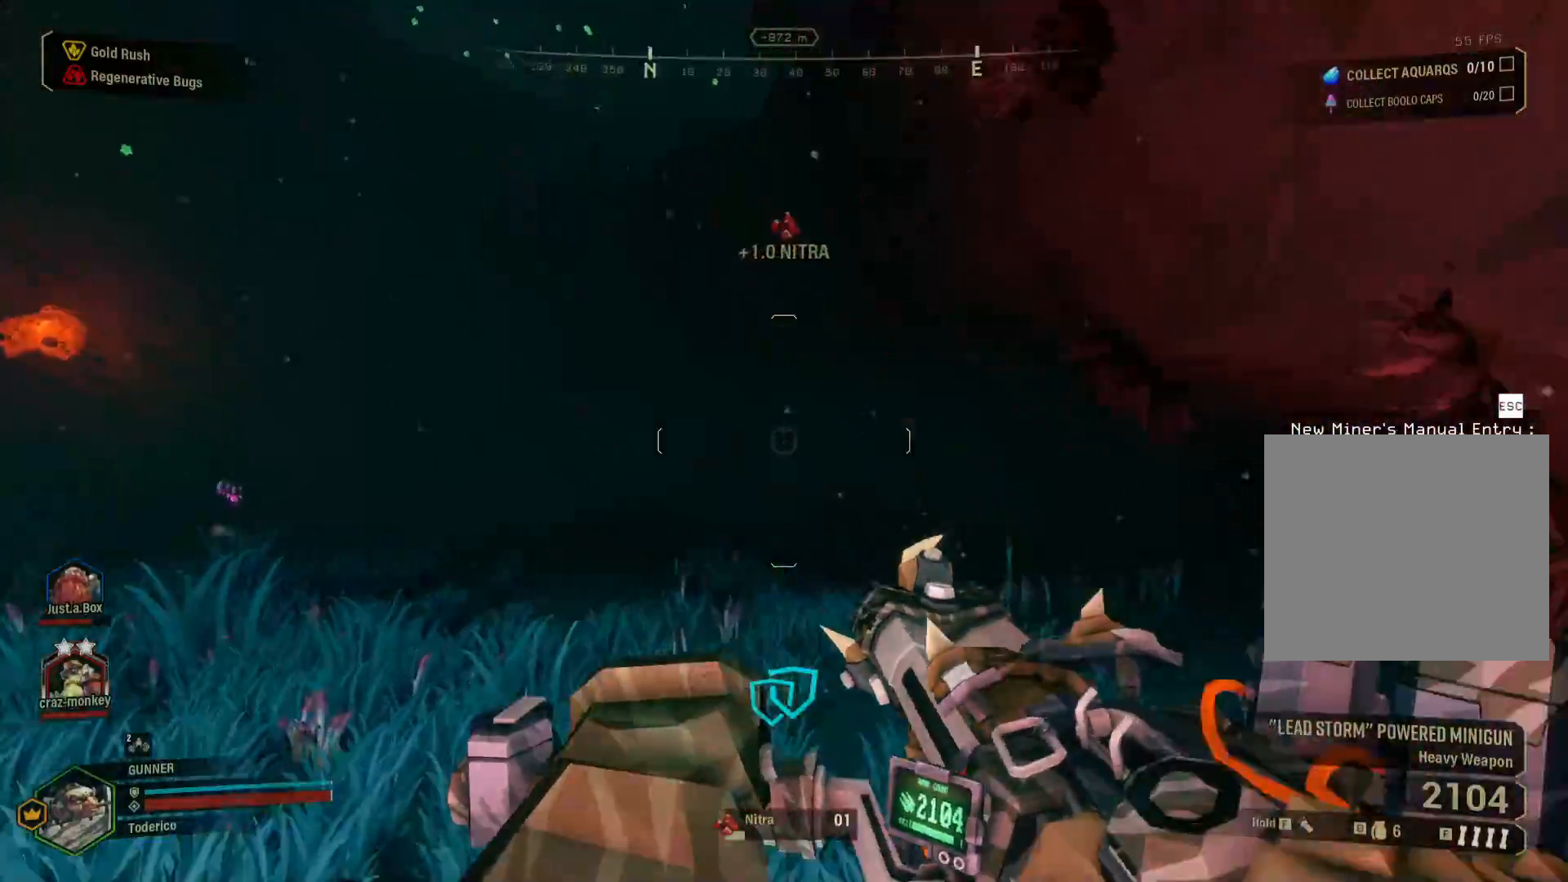
{"keys": ["shift", "w"], "events": [[133, "f", "down"], [217, "f", "up"]]}
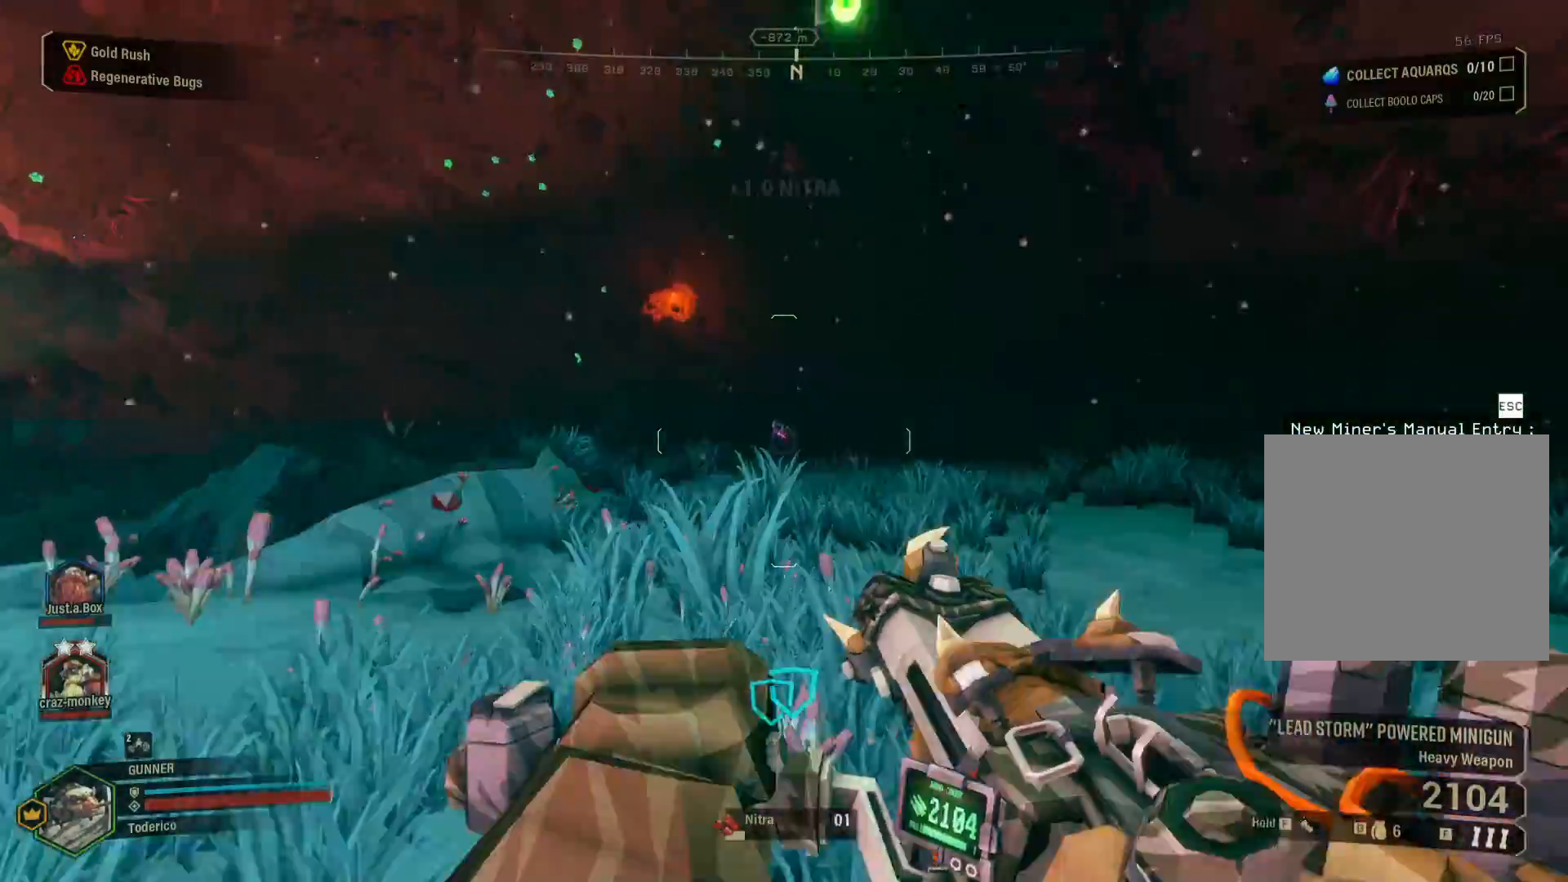
{"keys": ["shift", "w"], "events": []}
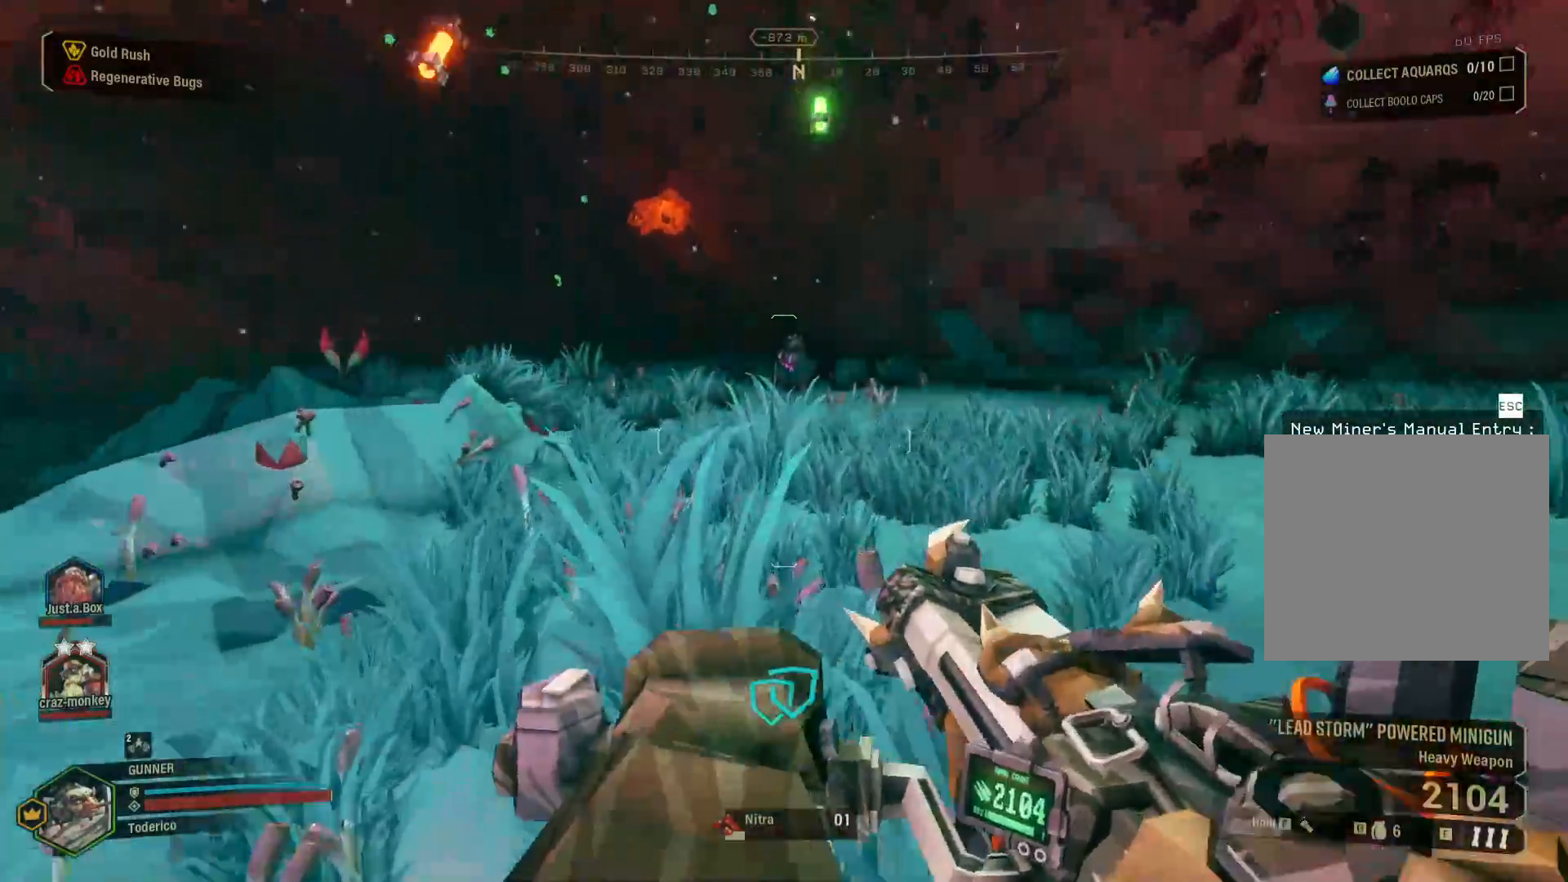
{"keys": ["shift", "w"], "events": [[133, "a", "down"], [317, "a", "up"]]}
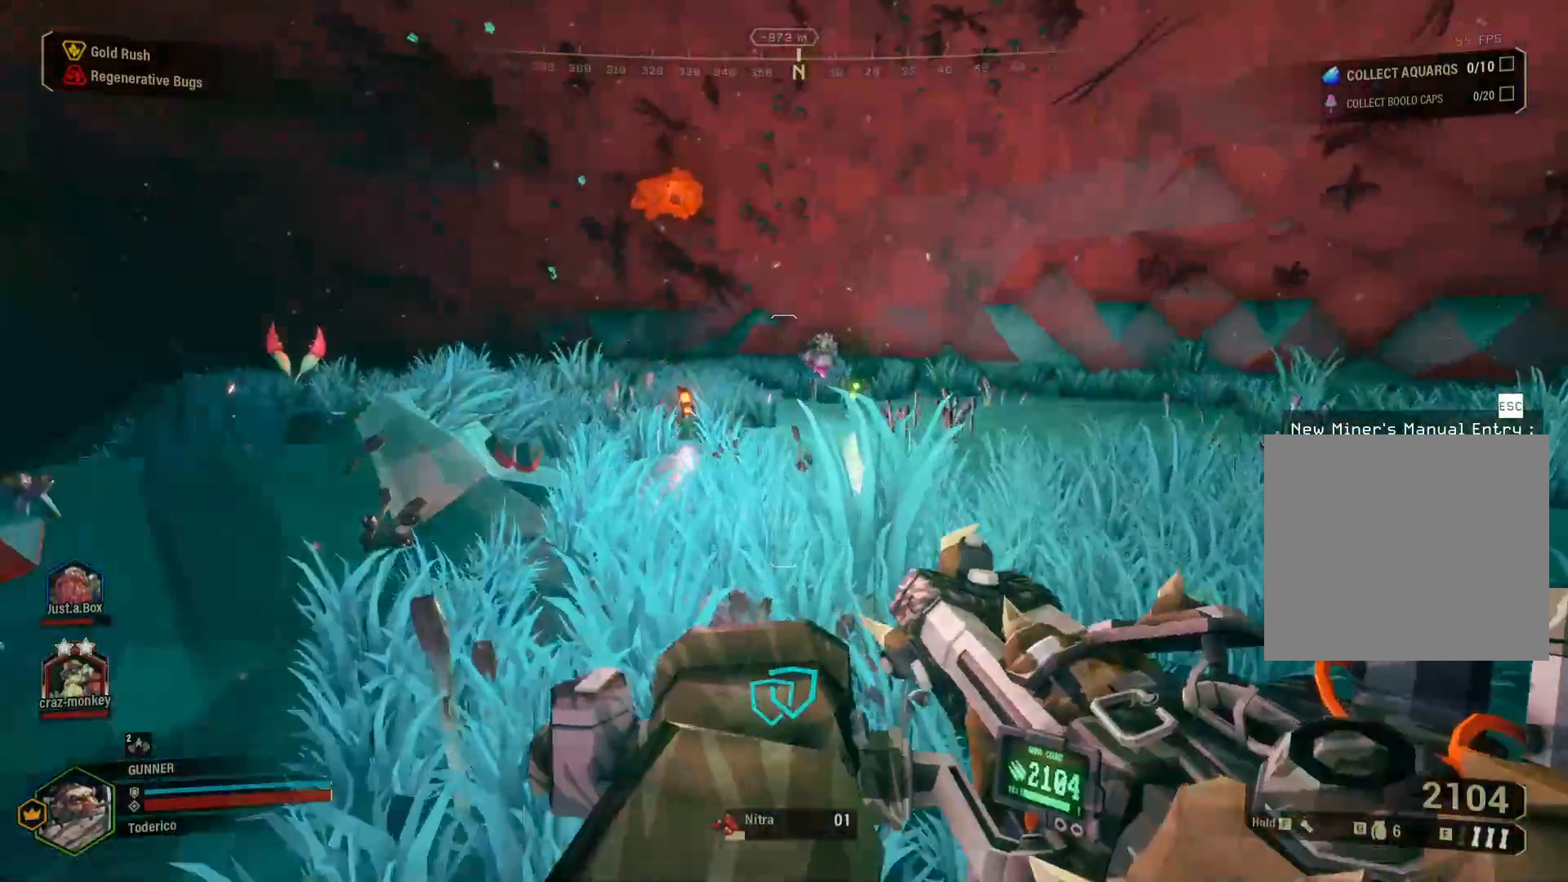
{"keys": ["shift", "w"], "events": [[350, "r", "down"], [450, "r", "up"]]}
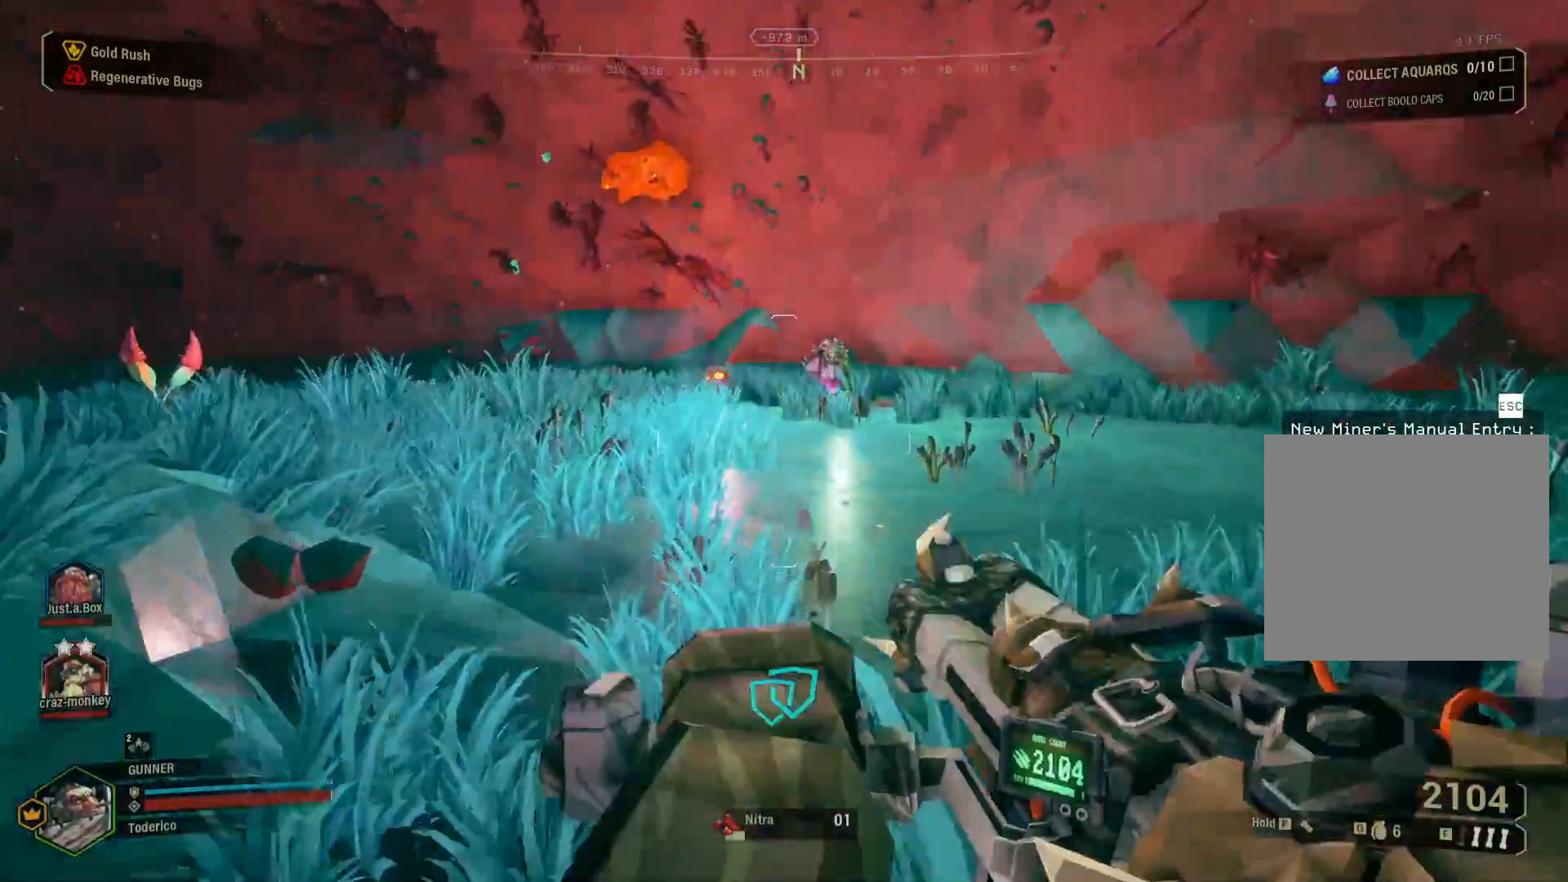
{"keys": ["shift", "w"], "events": []}
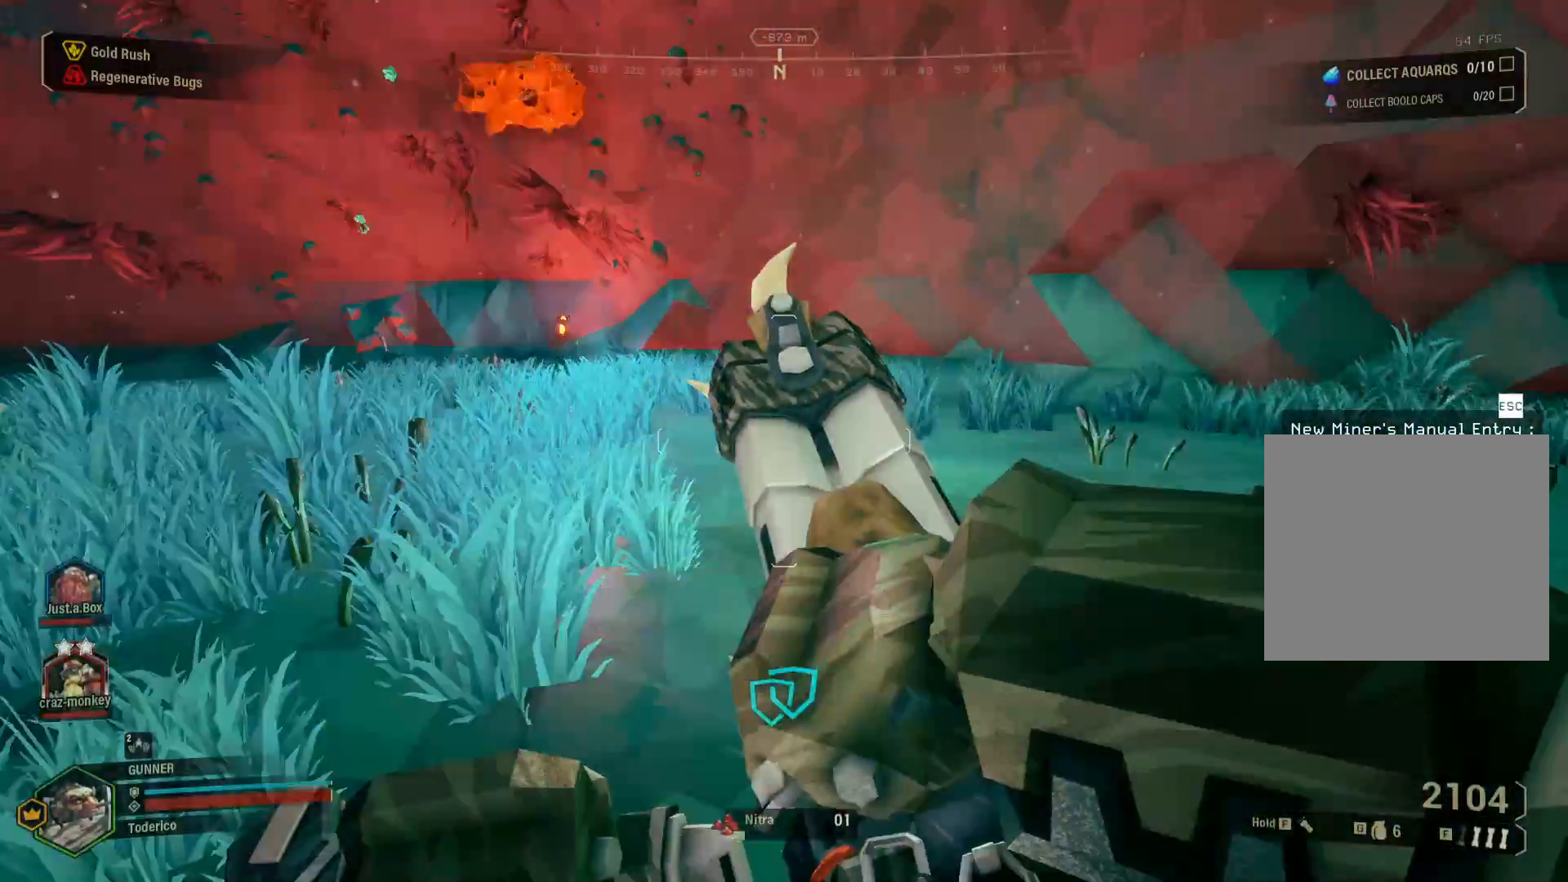
{"keys": ["shift", "w"], "events": [[83, "2", "down"], [250, "2", "up"]]}
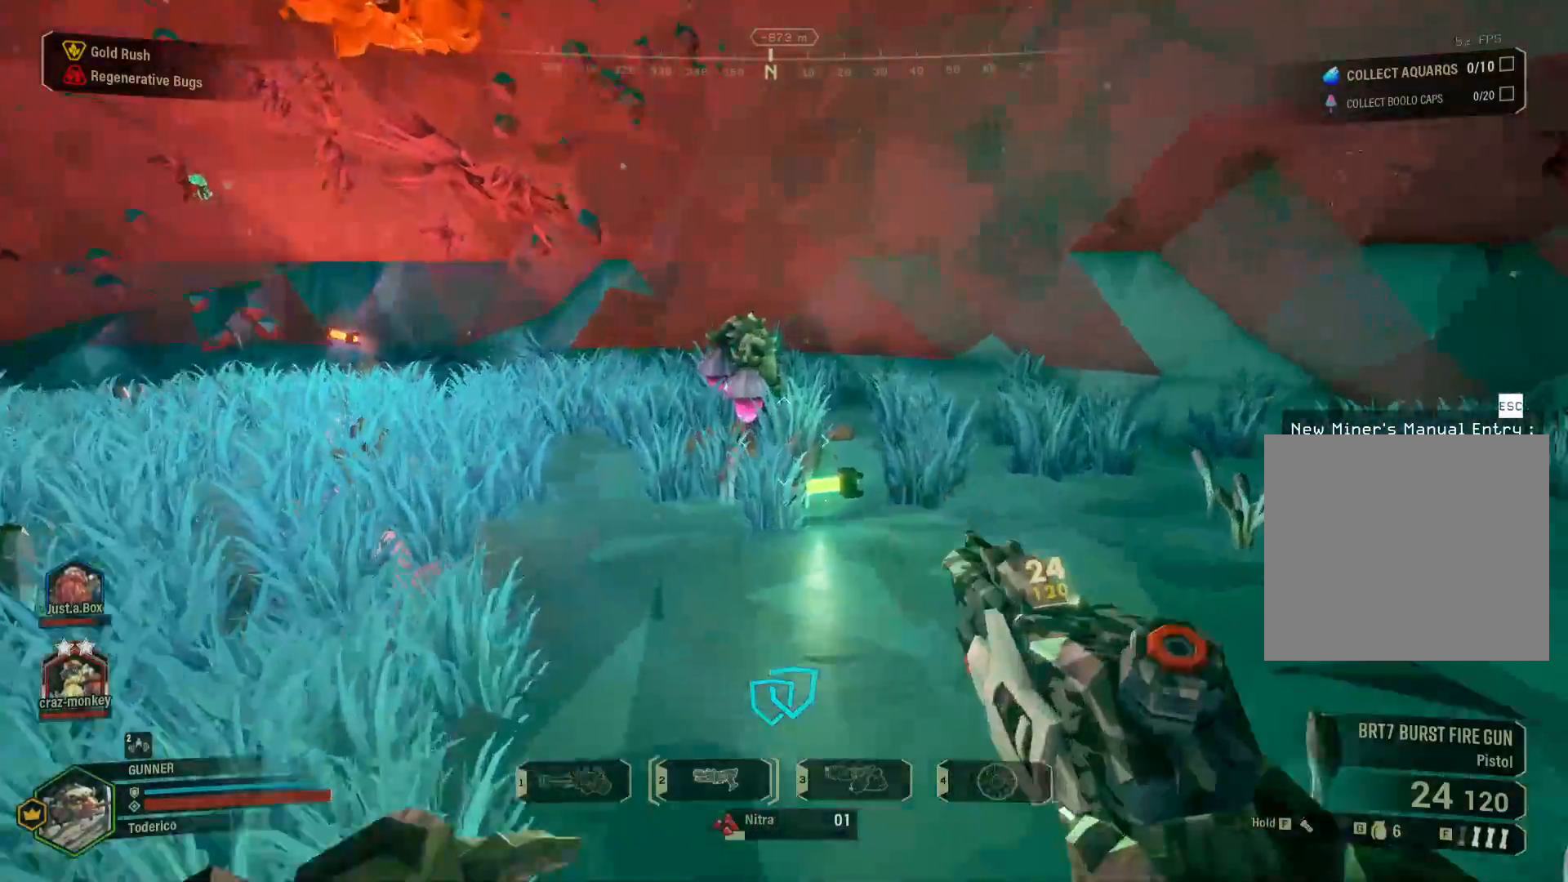
{"keys": ["shift", "w"], "events": [[200, "r", "down"], [300, "r", "up"]]}
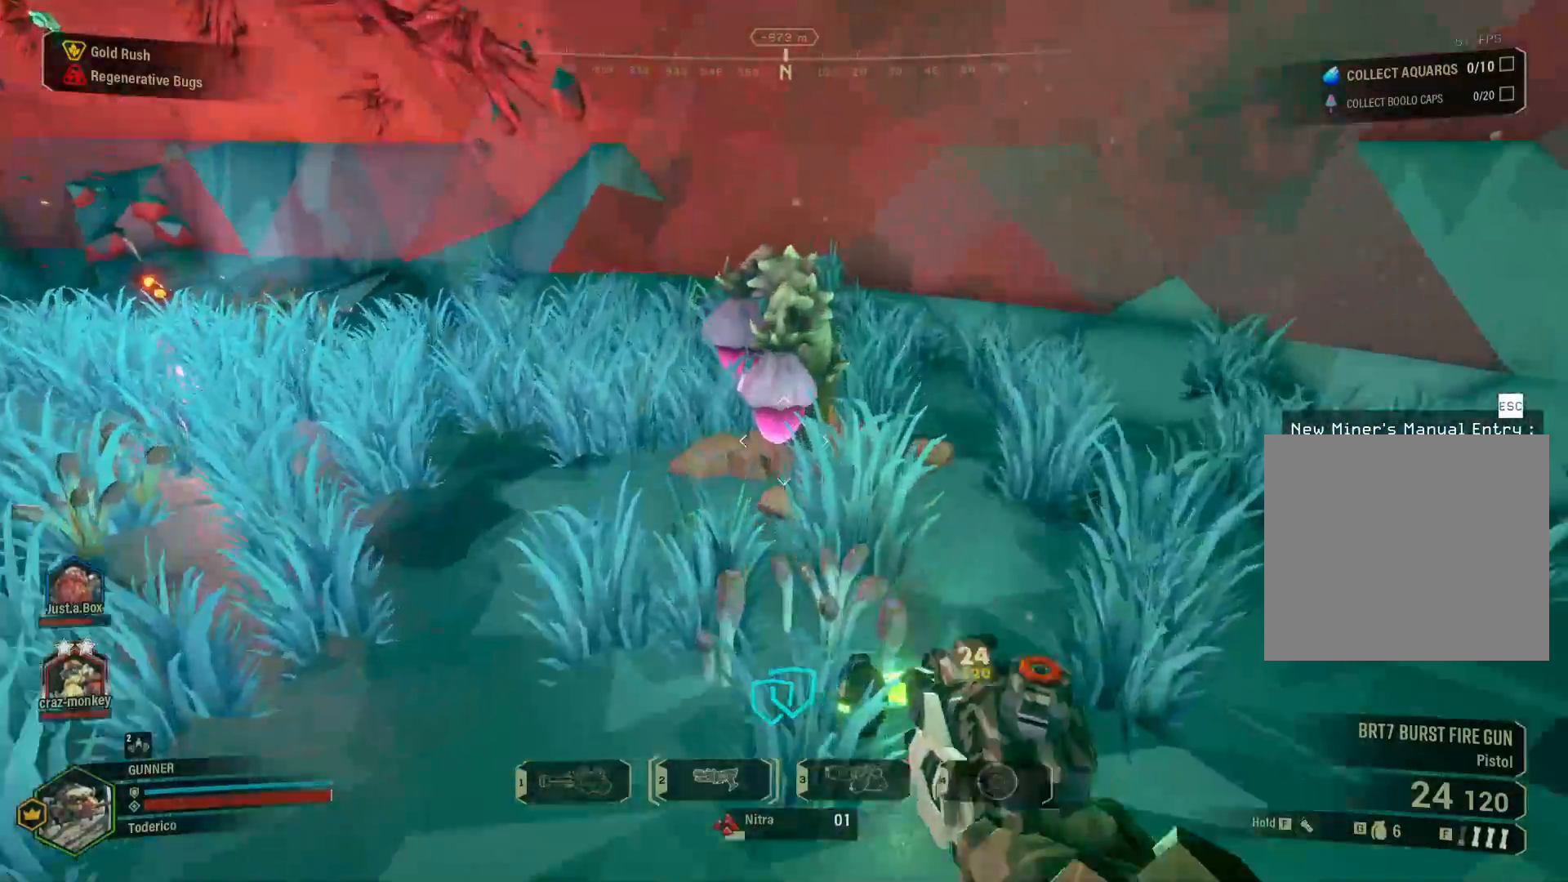
{"keys": ["w"], "events": [[167, "e", "down"], [233, "e", "up"], [333, "e", "down"], [467, "e", "up"], [500, "shift", "up"]]}
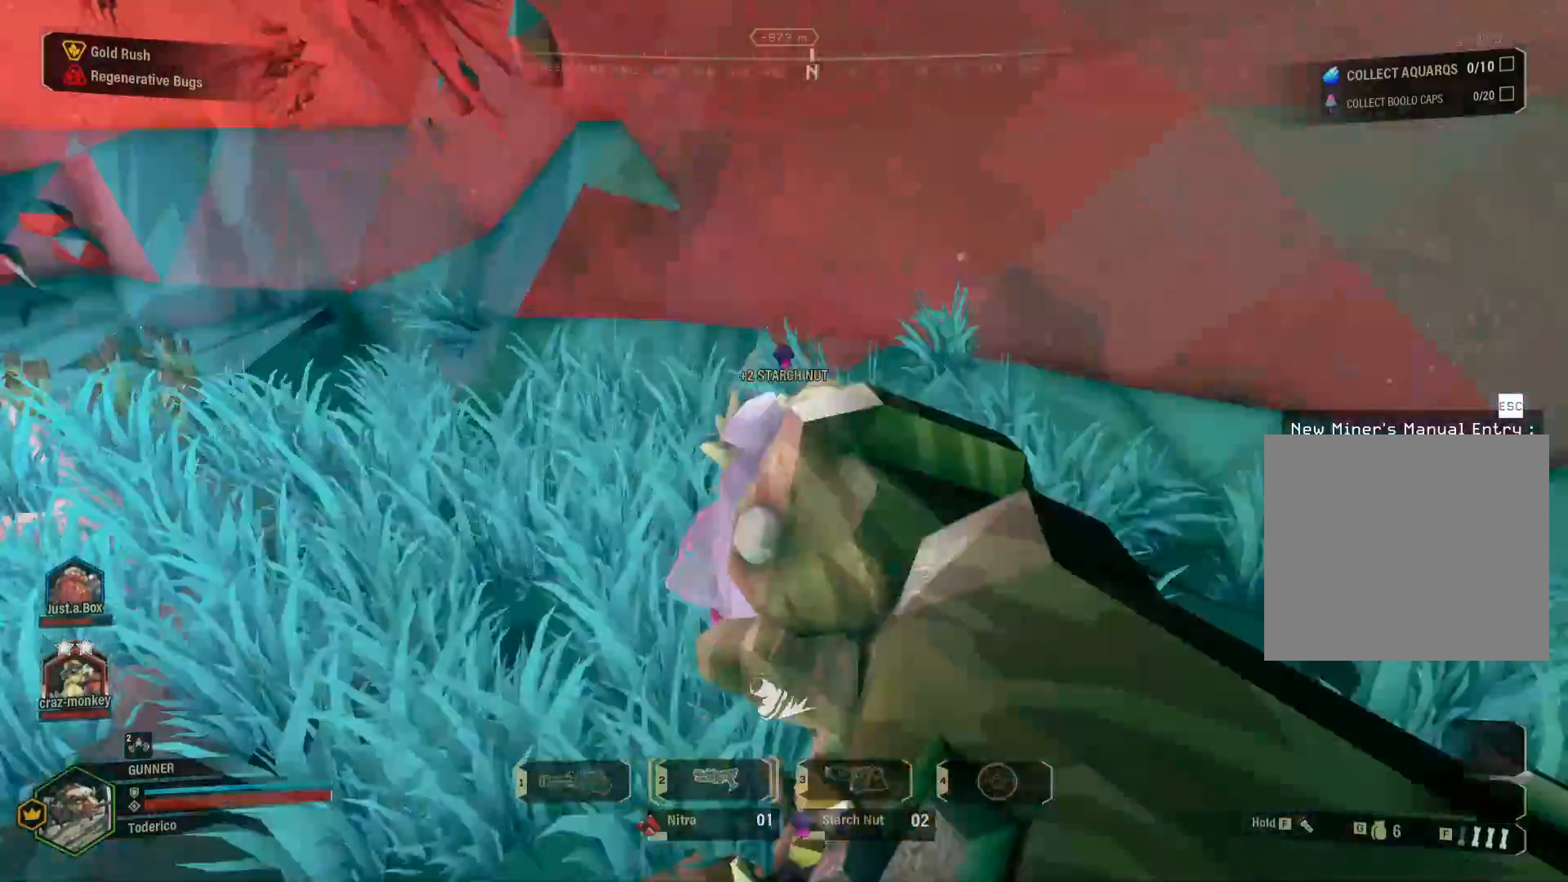
{"keys": ["w"], "events": [[83, "a", "down"], [450, "a", "up"]]}
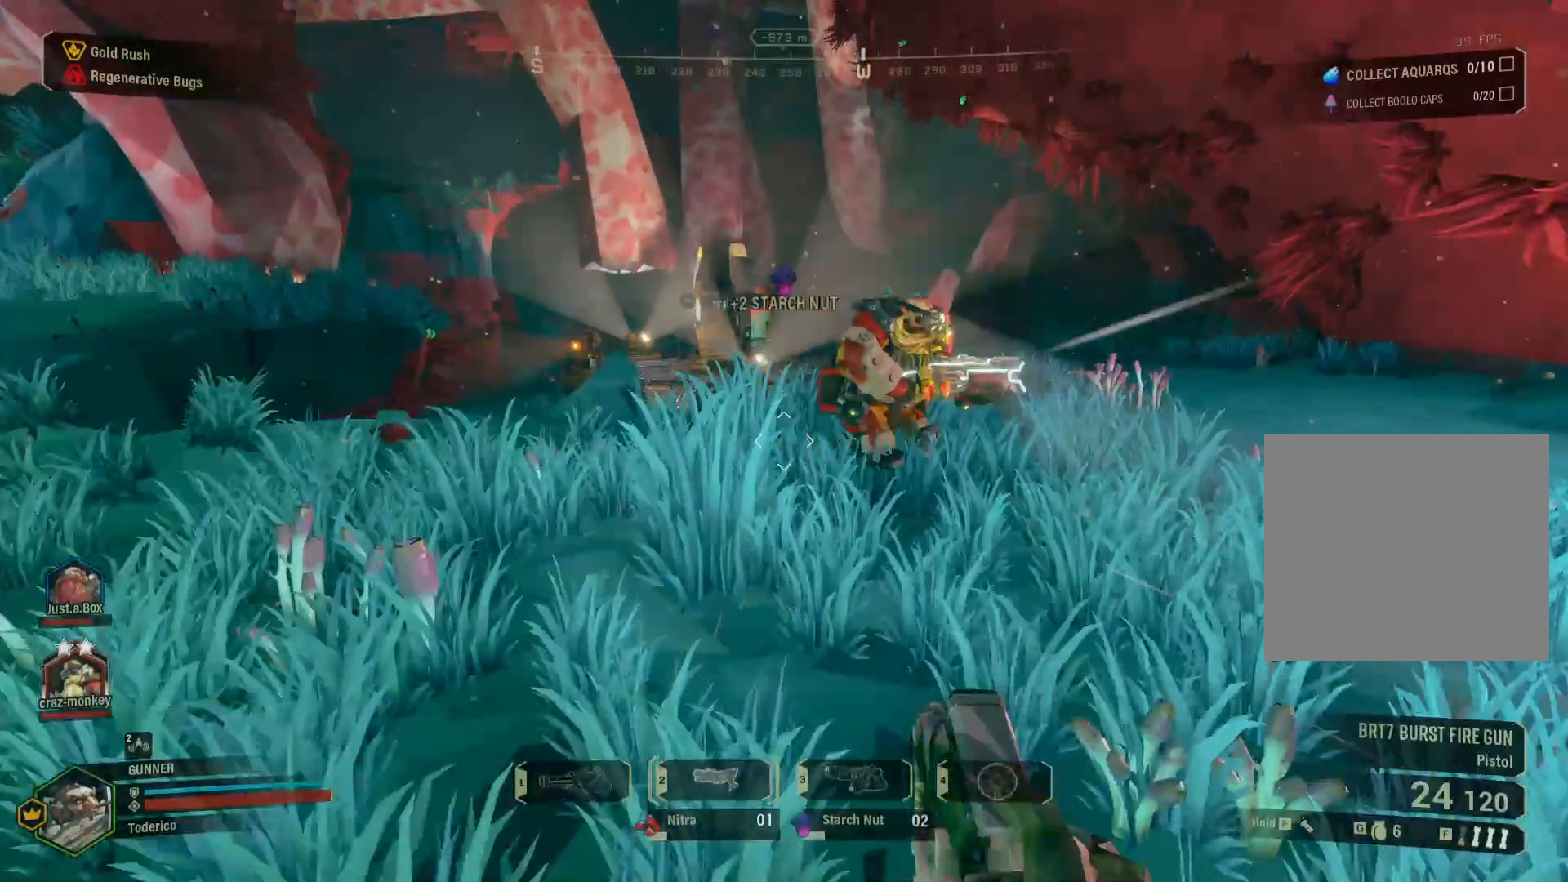
{"keys": ["w"], "events": [[167, "1", "down"], [283, "1", "up"]]}
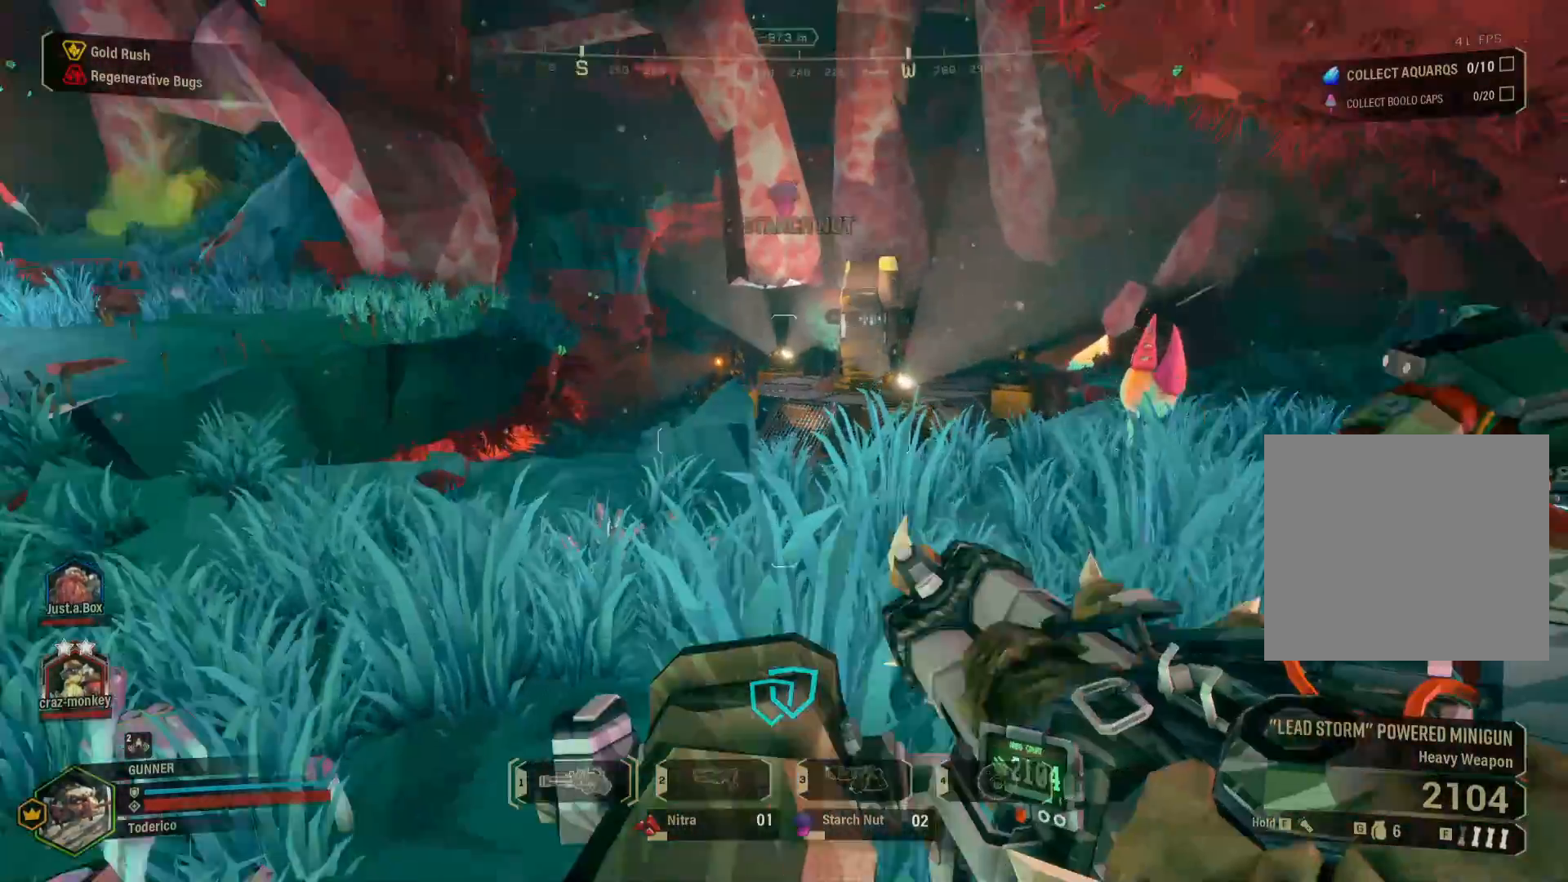
{"keys": ["a", "shift", "w"], "events": [[100, "shift", "down"], [350, "a", "down"]]}
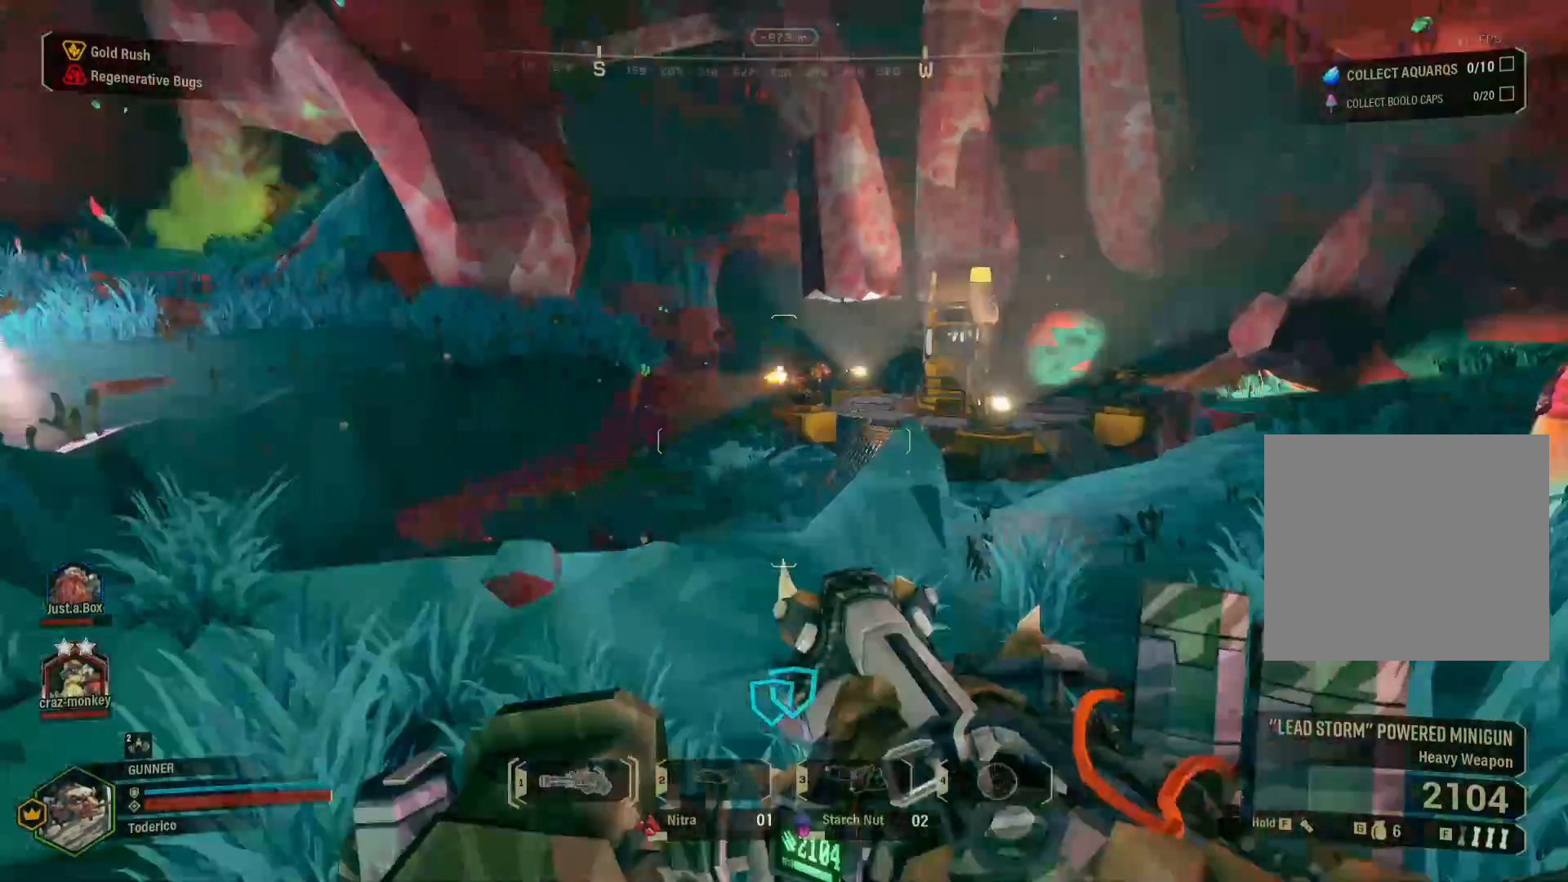
{"keys": ["ctrl"], "events": [[50, "shift", "up"], [67, "a", "up"], [200, "ctrl", "down"], [217, "w", "up"]]}
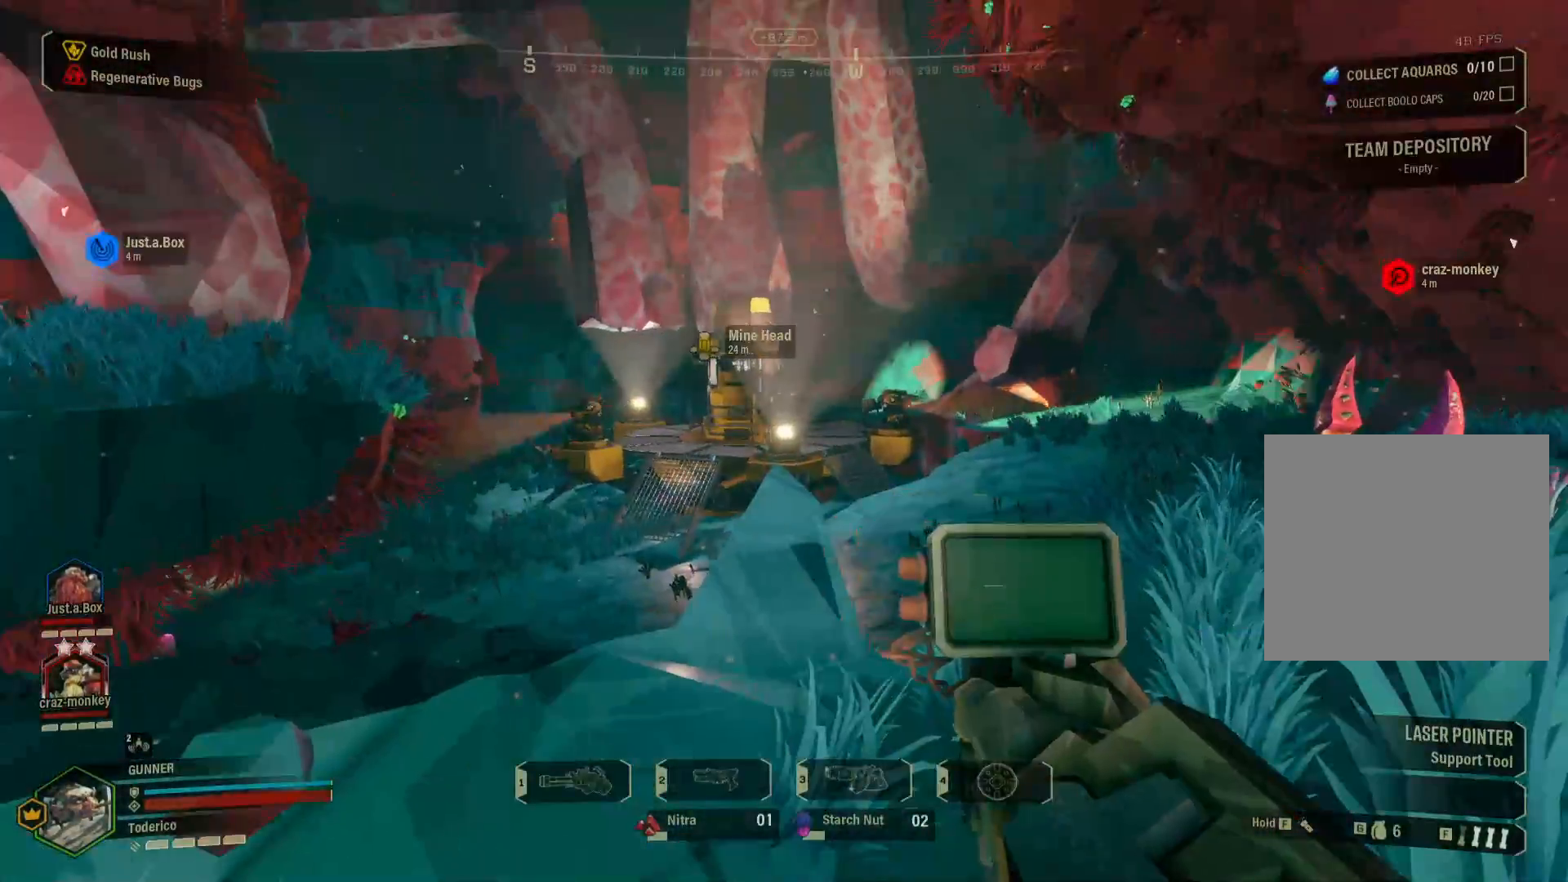
{"keys": ["a", "ctrl"]}
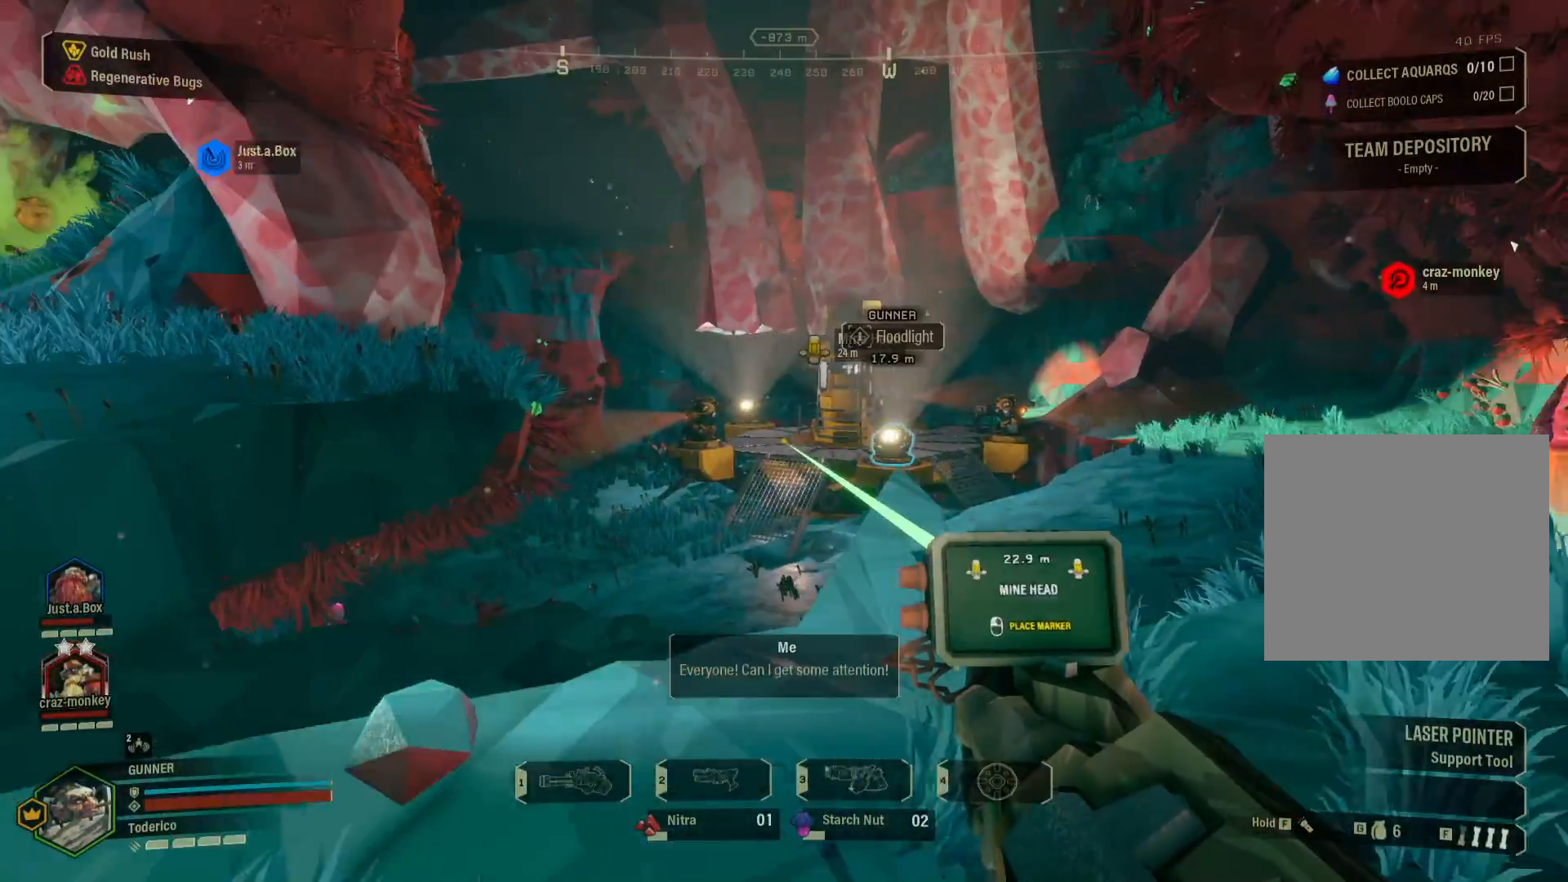
{"keys": ["a", "ctrl"], "events": []}
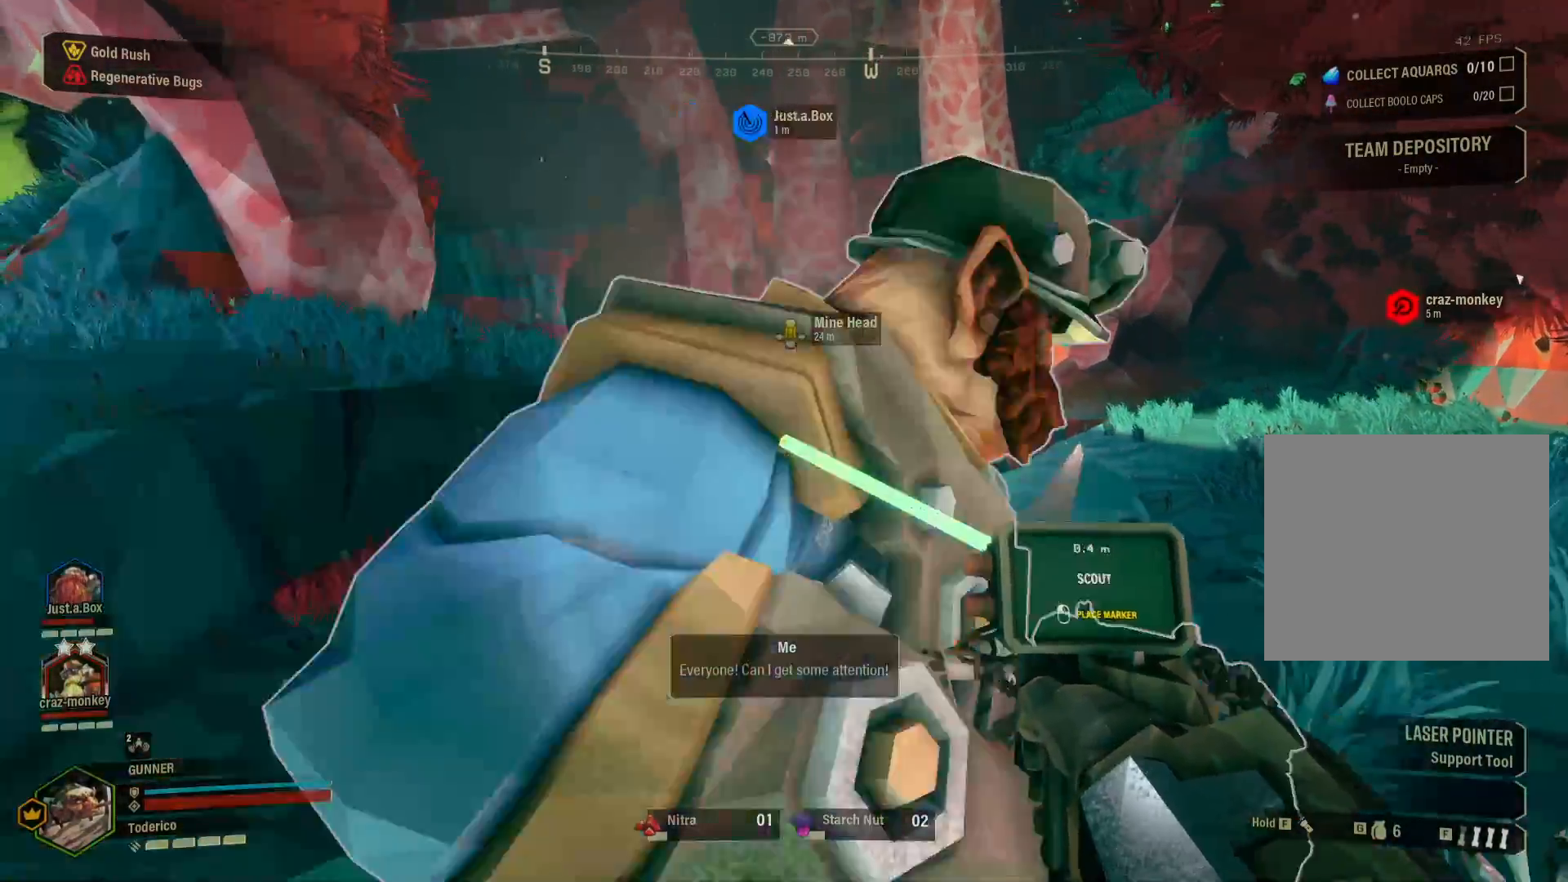
{"keys": ["a", "ctrl"], "events": []}
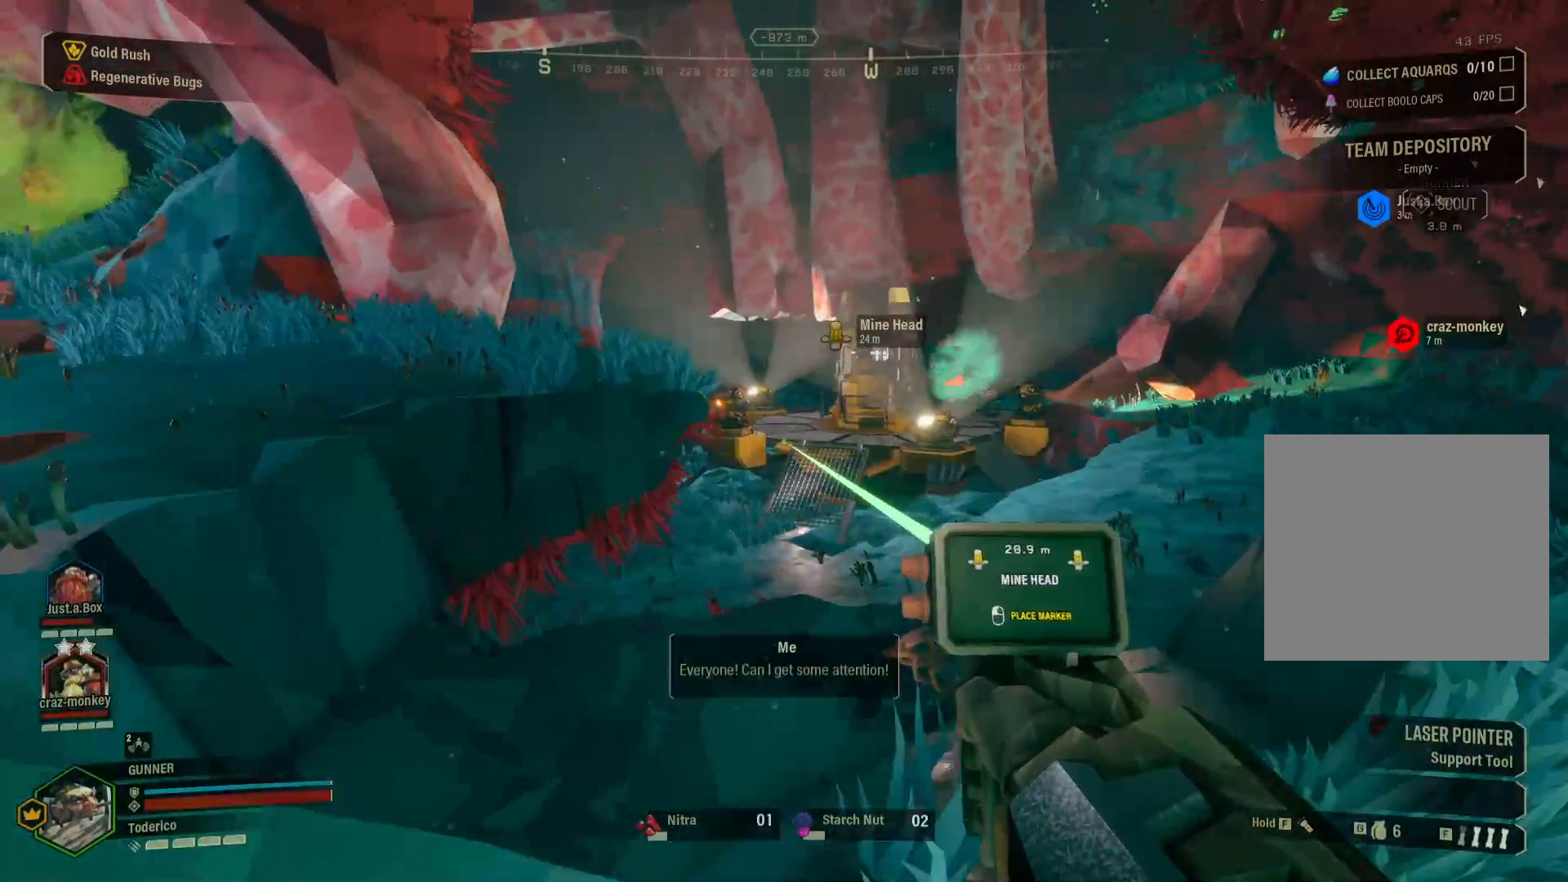
{"keys": ["a", "ctrl"], "events": []}
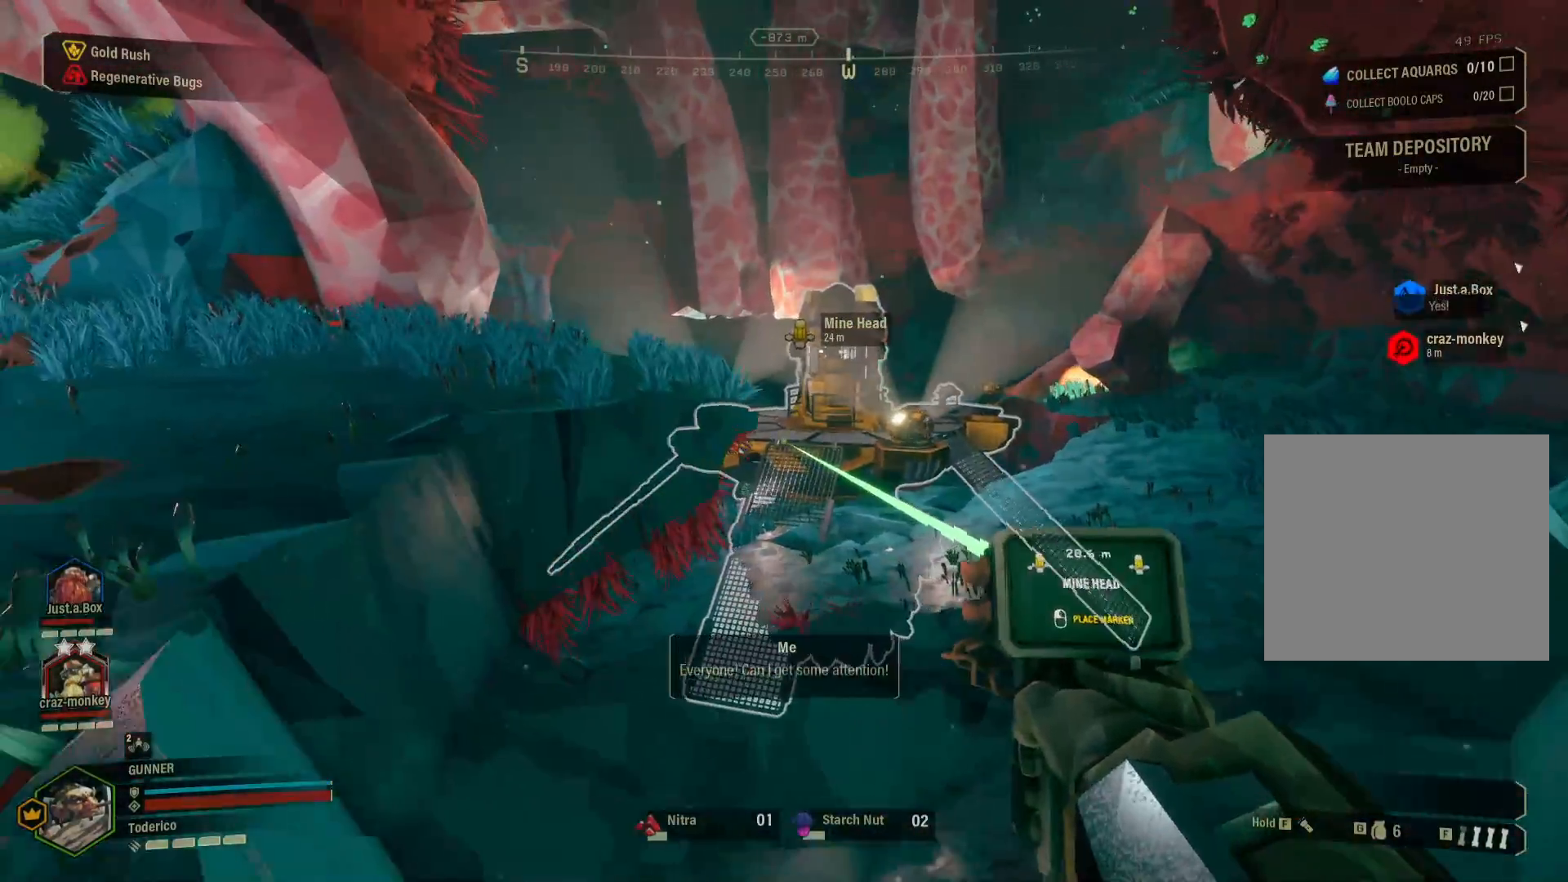
{"keys": ["a"], "events": [[150, "ctrl", "up"]]}
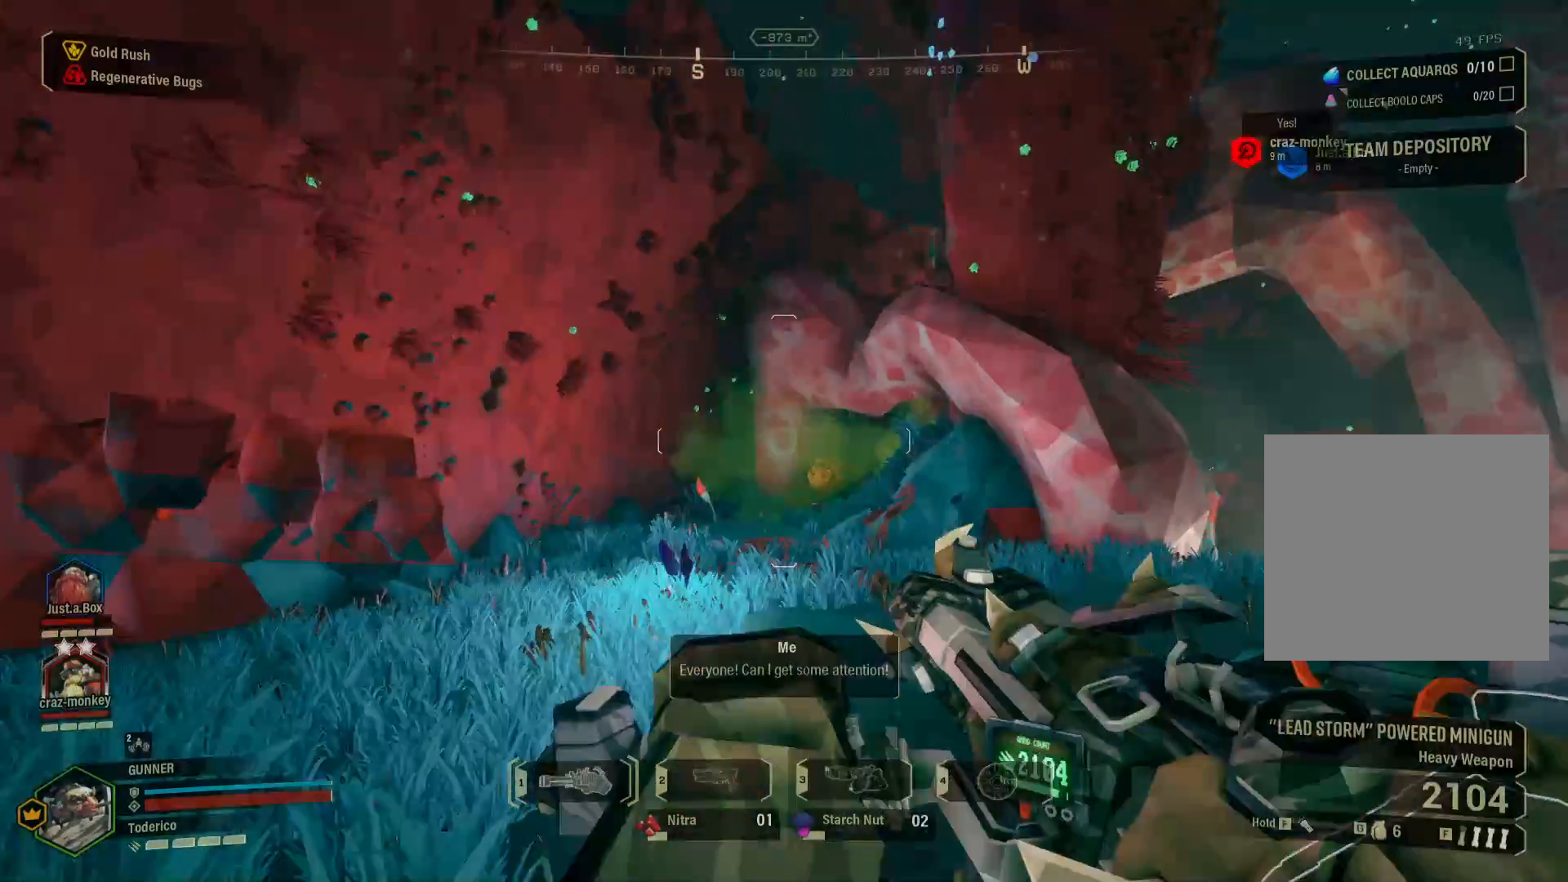
{"keys": ["s"], "events": [[283, "a", "up"], [467, "s", "down"]]}
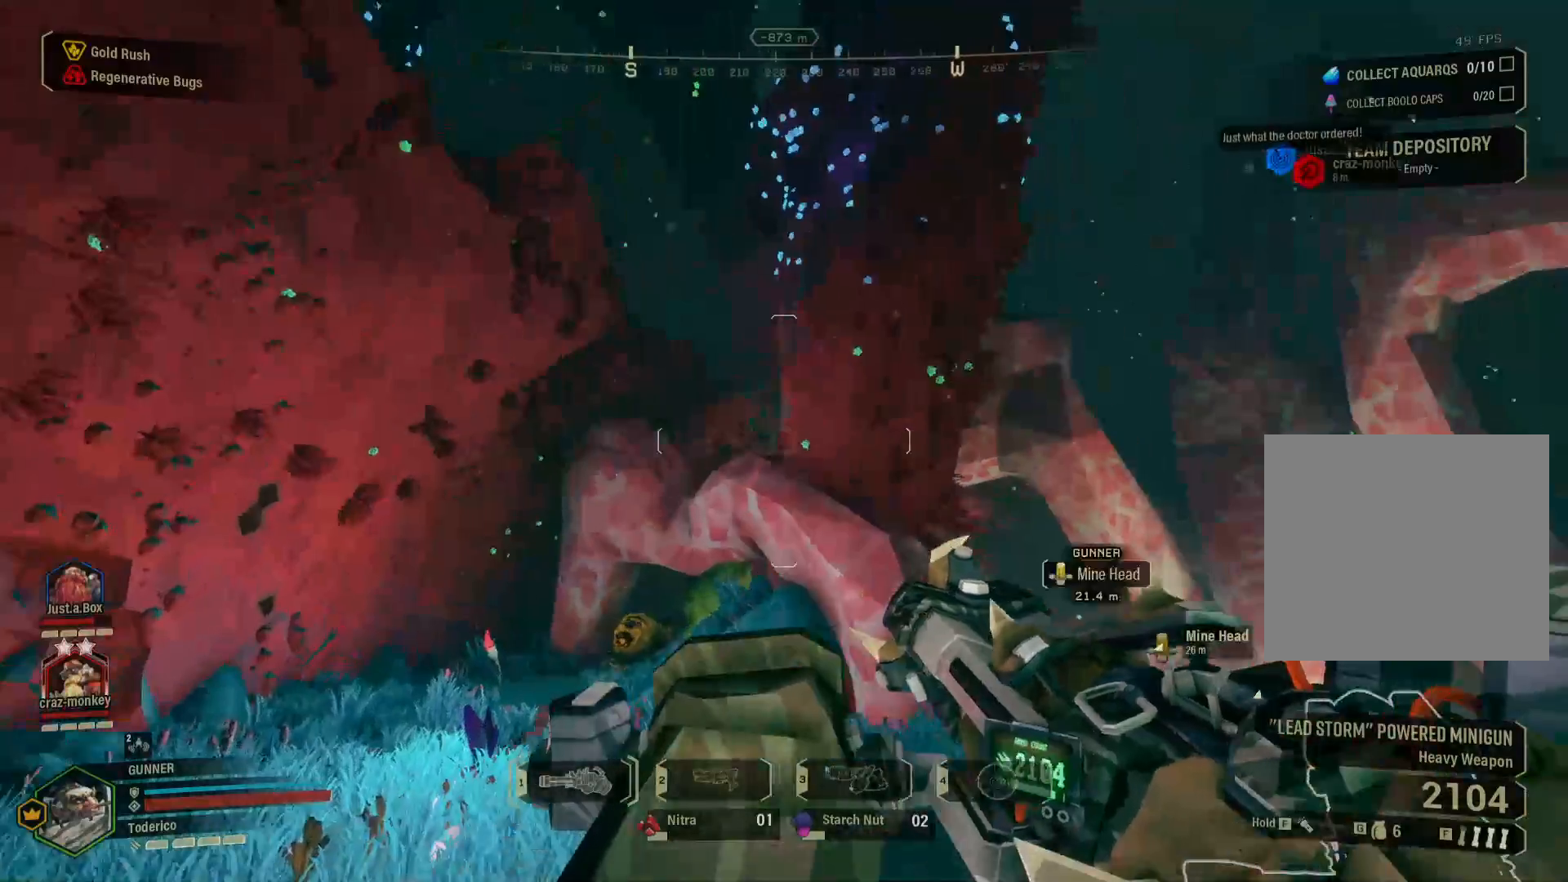
{"keys": ["d", "s"], "events": [[283, "d", "down"]]}
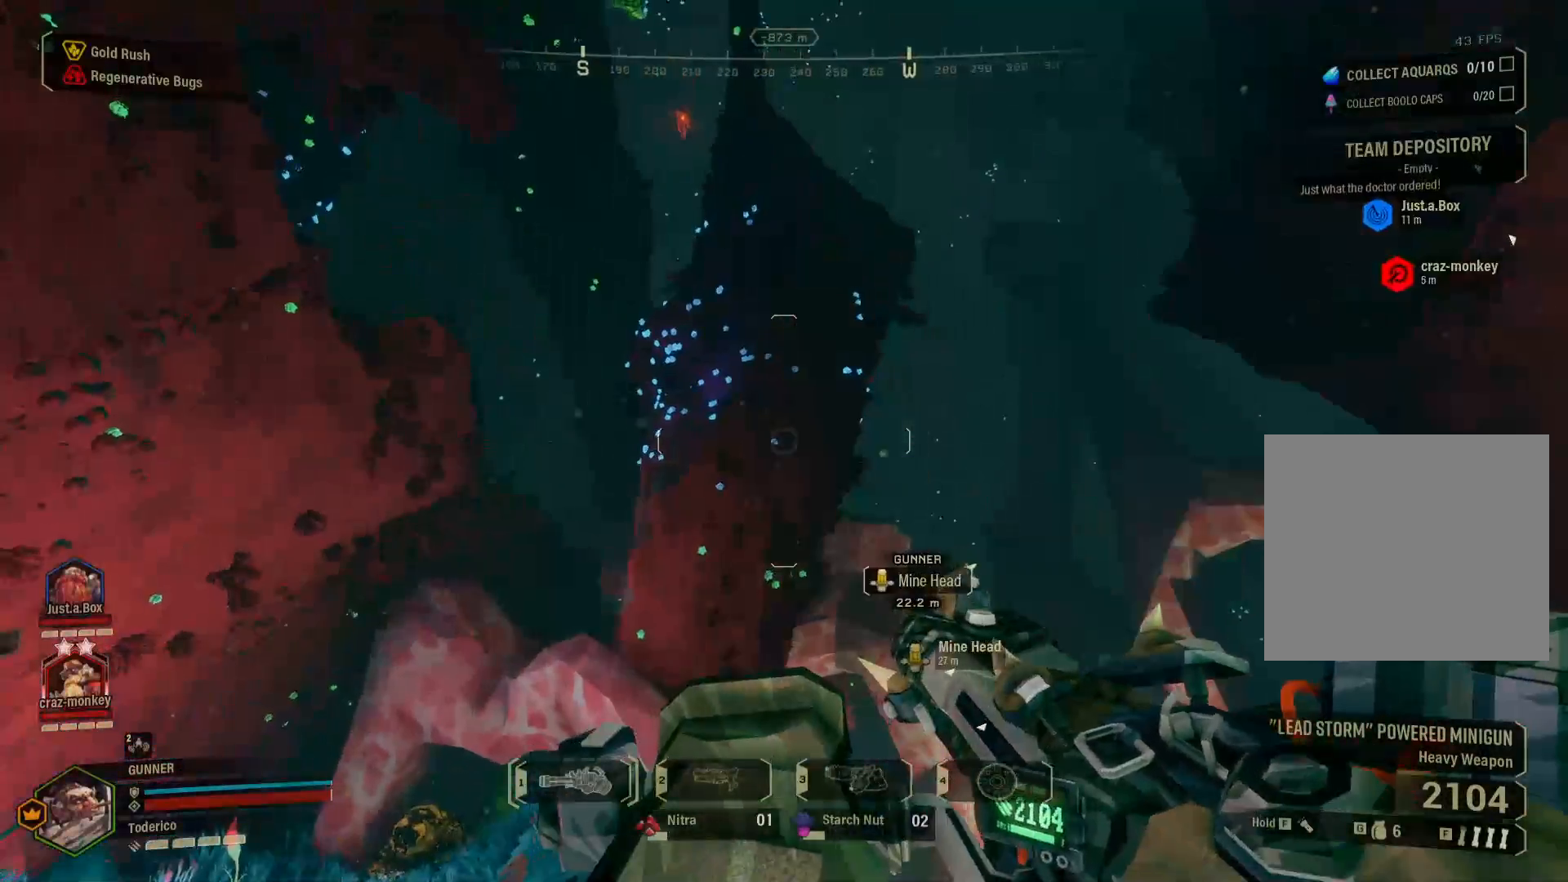
{"keys": ["ctrl", "d", "s"], "events": [[50, "d", "up"], [167, "ctrl", "down"], [500, "d", "down"]]}
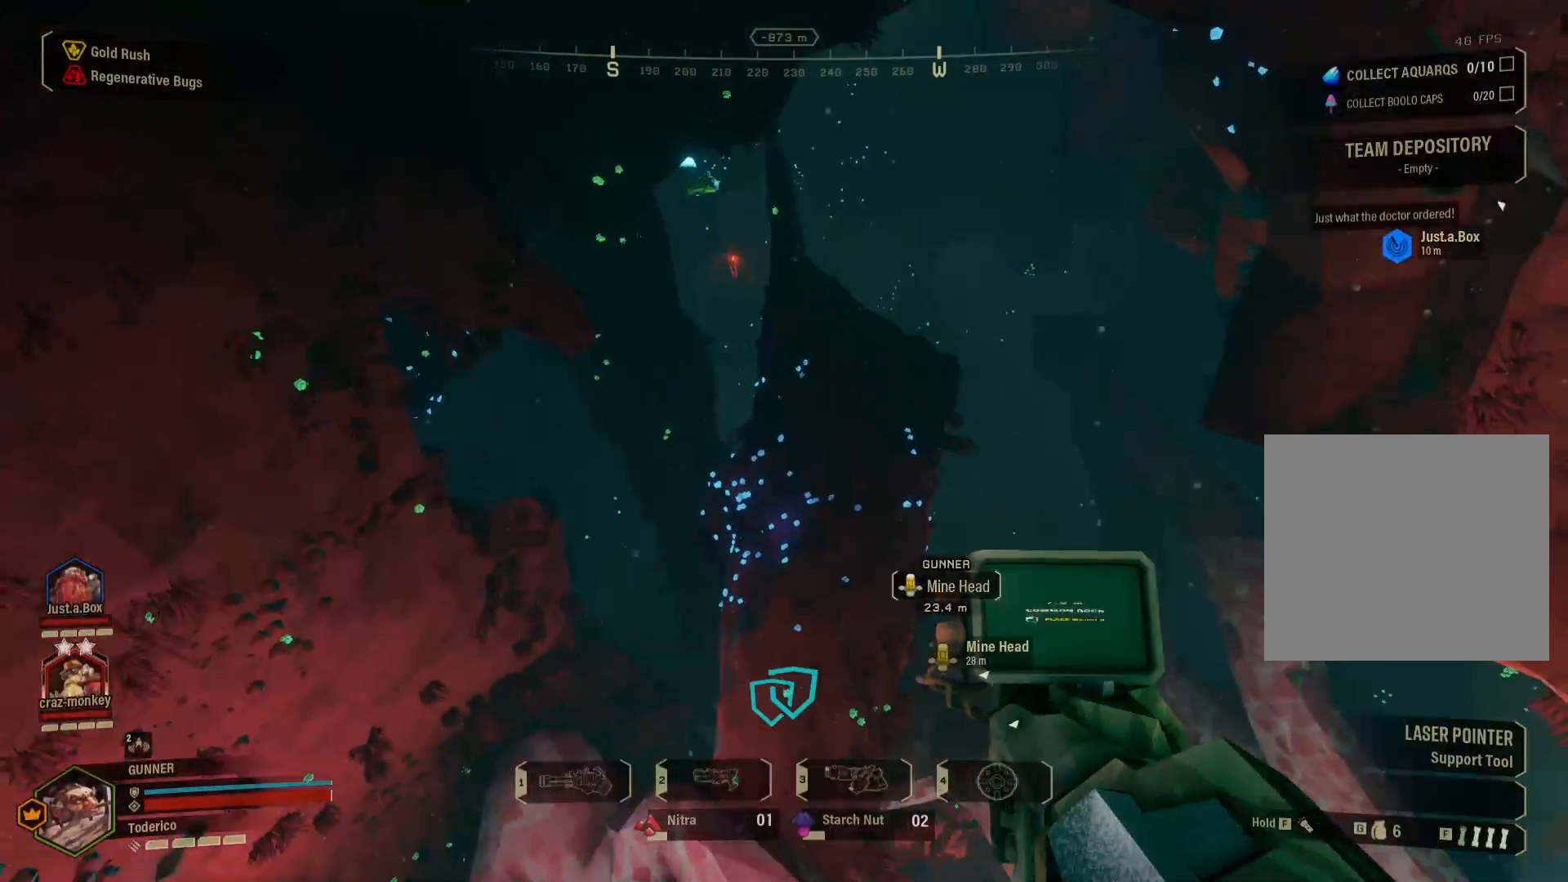
{"keys": ["ctrl", "d", "s"], "events": []}
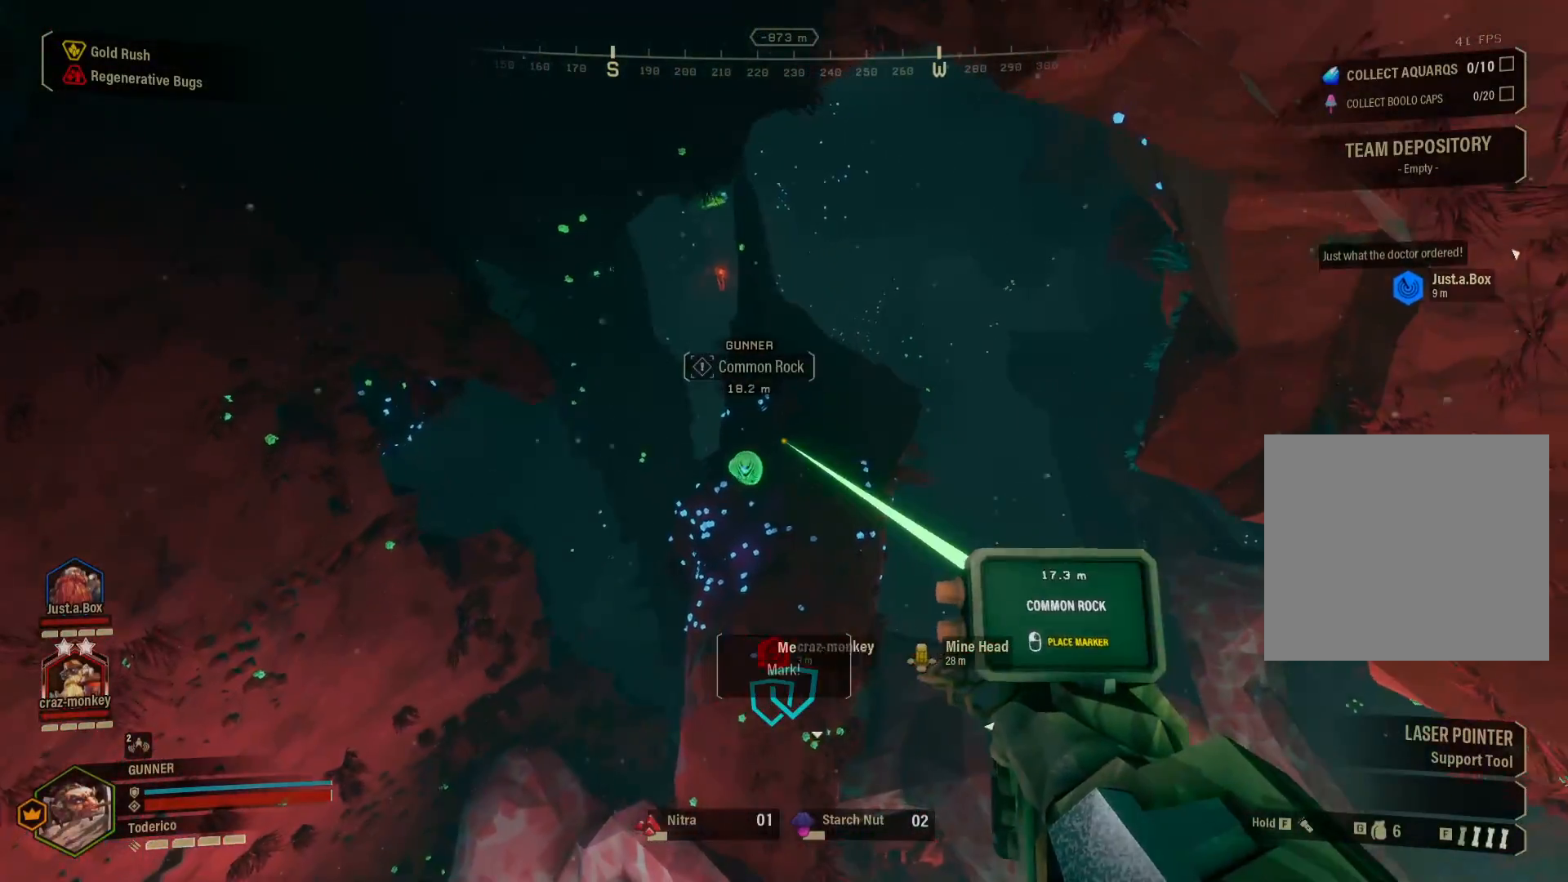
{"keys": ["d"], "events": [[67, "s", "up"], [100, "ctrl", "up"]]}
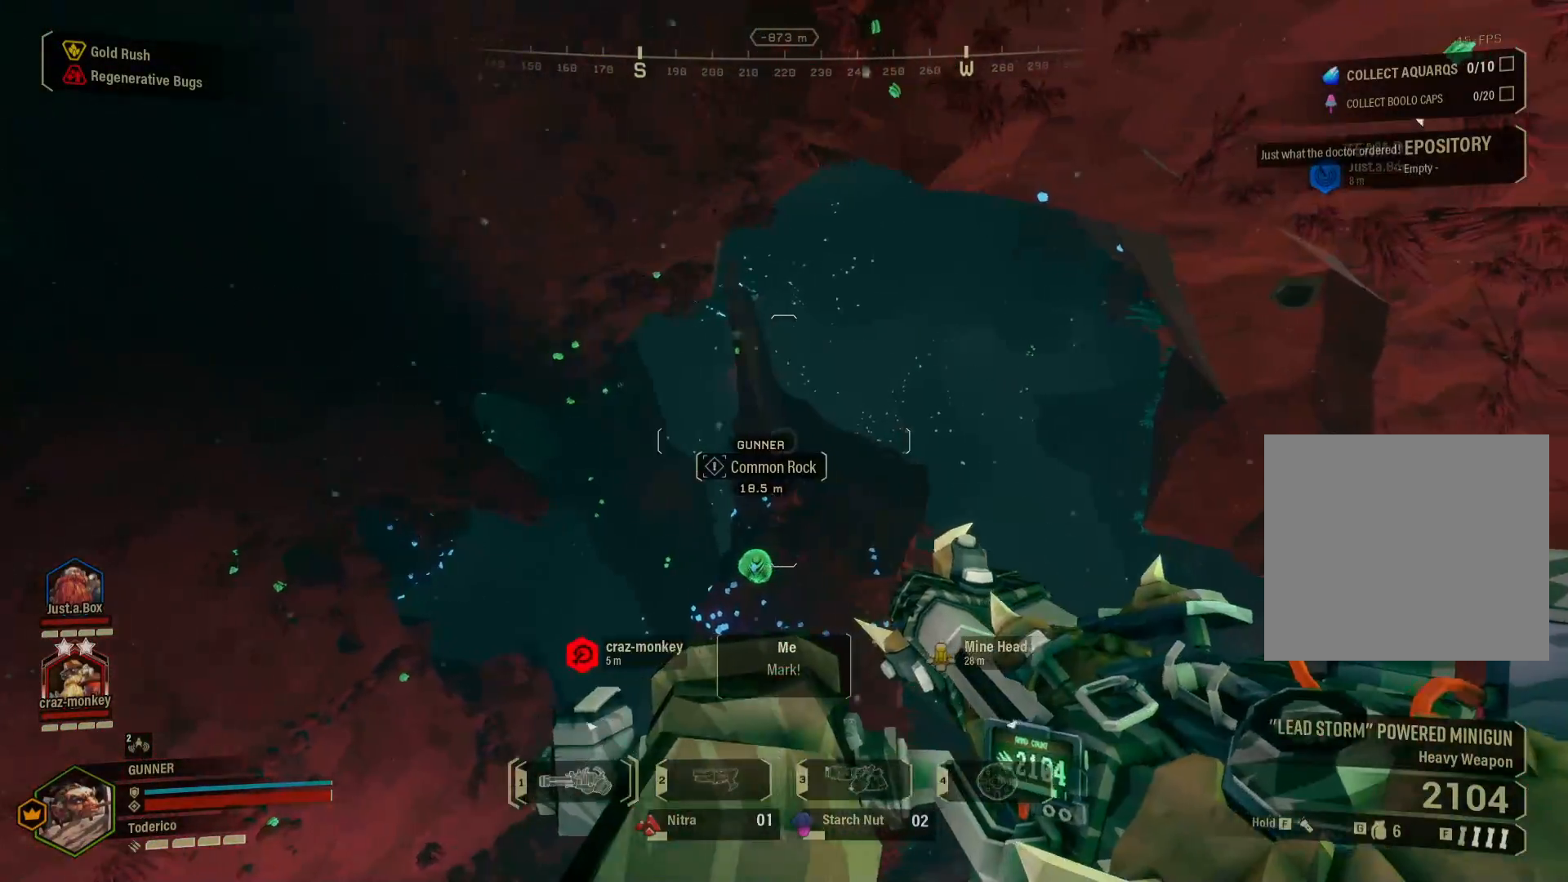
{"keys": ["d"], "events": [[33, "2", "down"], [117, "2", "up"], [233, "w", "down"], [500, "w", "up"]]}
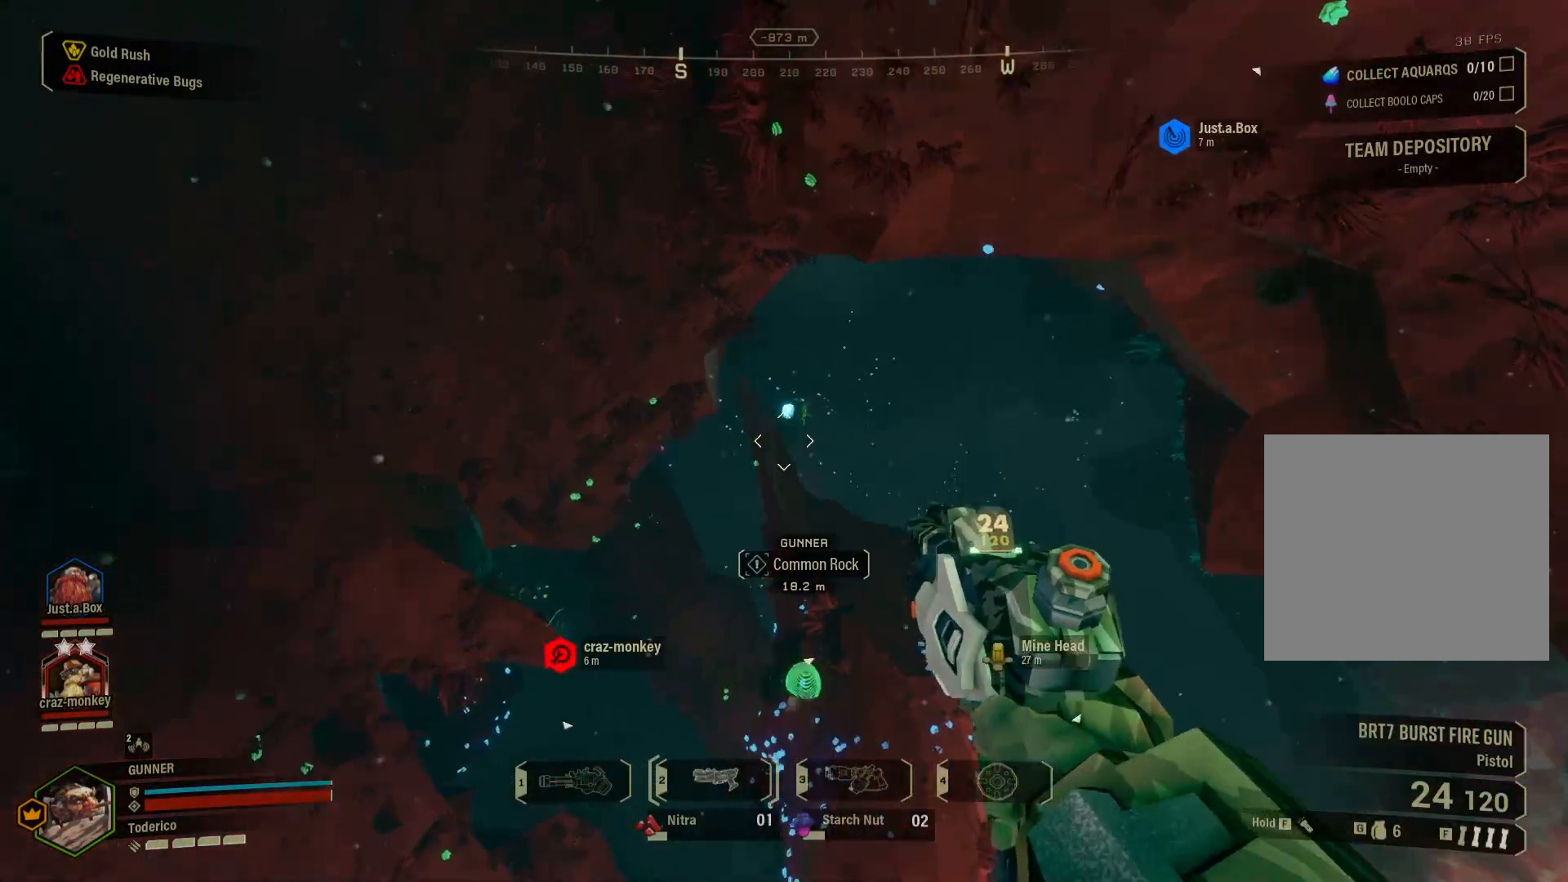
{"keys": ["ctrl", "d"], "events": [[100, "ctrl", "down"]]}
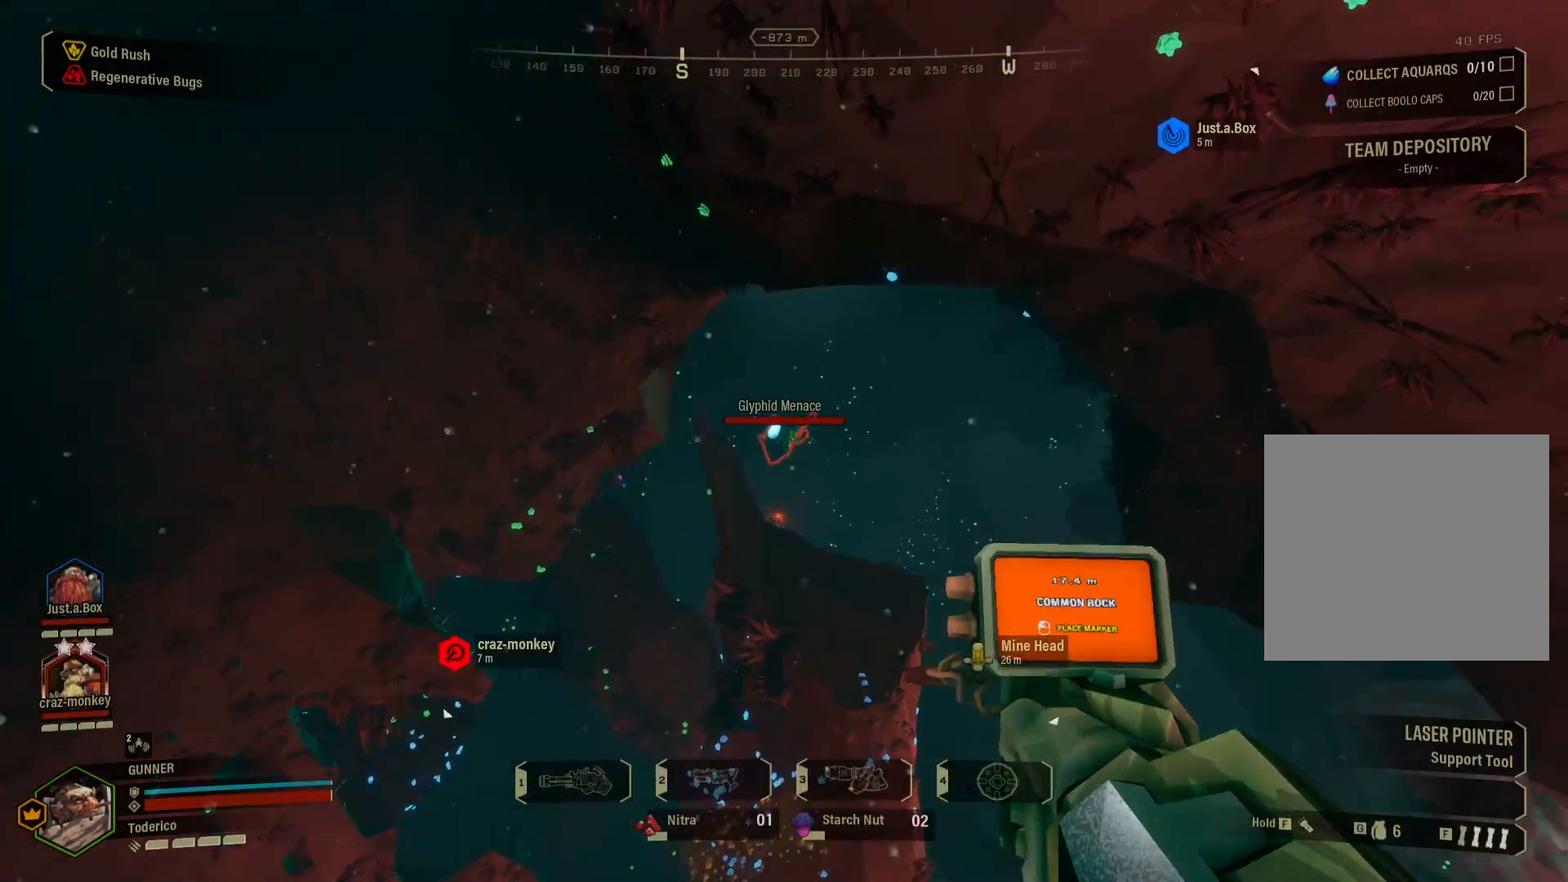
{"keys": ["d", "s"], "events": [[367, "ctrl", "up"], [483, "s", "down"]]}